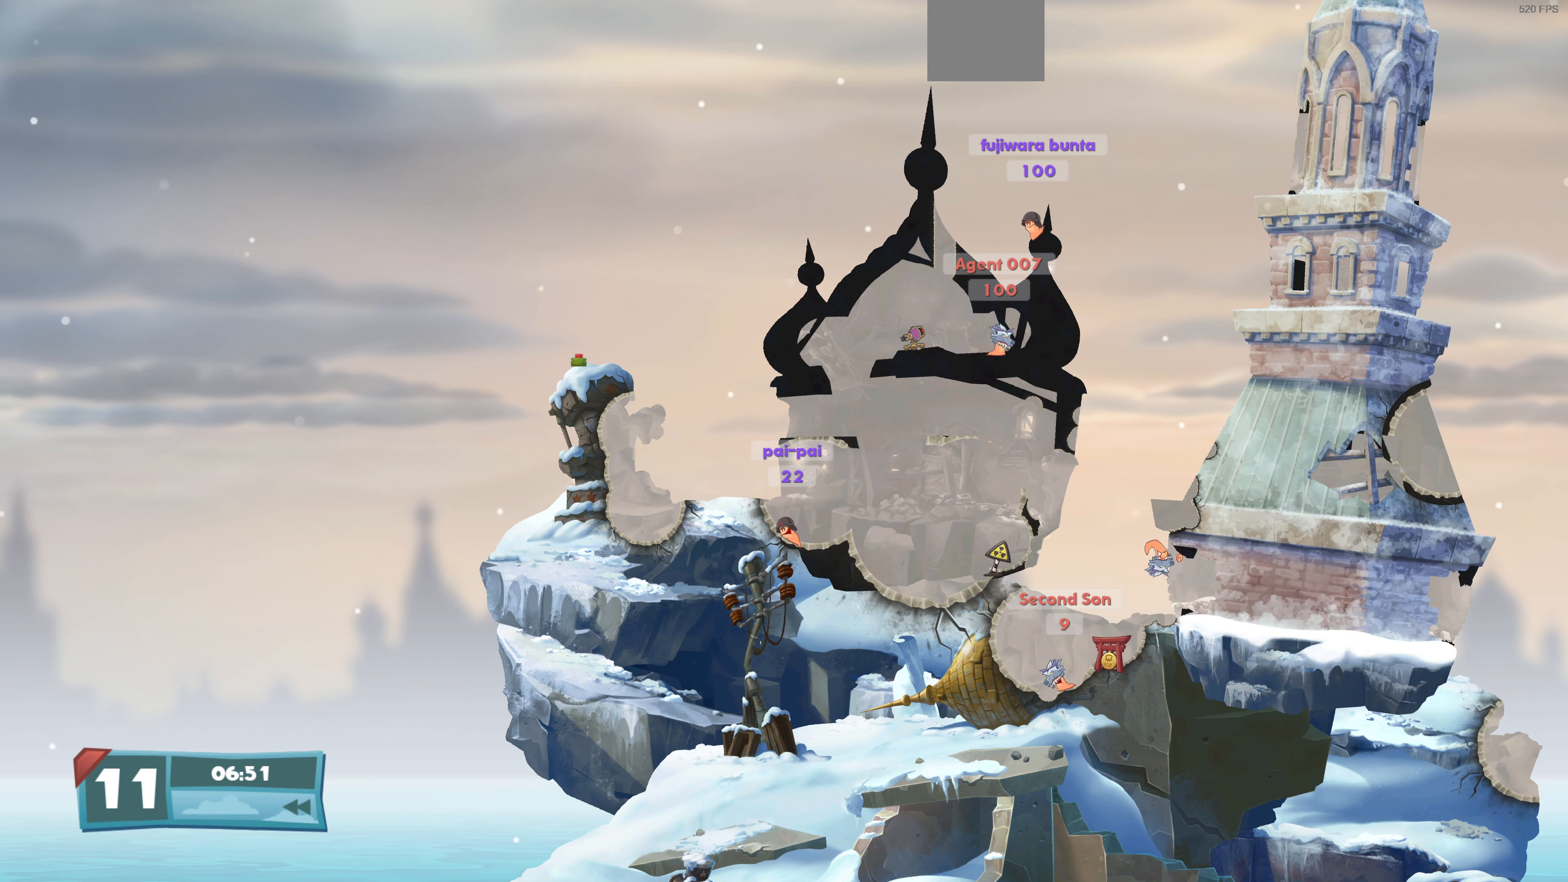
Gameplay with a controller (PlayStation layout); each line is a JSON object with the inputs held at the frame after it. "events" lists button and stick changes between this image and that frame as [ms after this image, input, new state], when the widget could be followed in between.
{"buttons": ["DPAD_RIGHT"], "left_stick": "center", "right_stick": "center", "events": [[400, "DPAD_RIGHT", "down"]]}
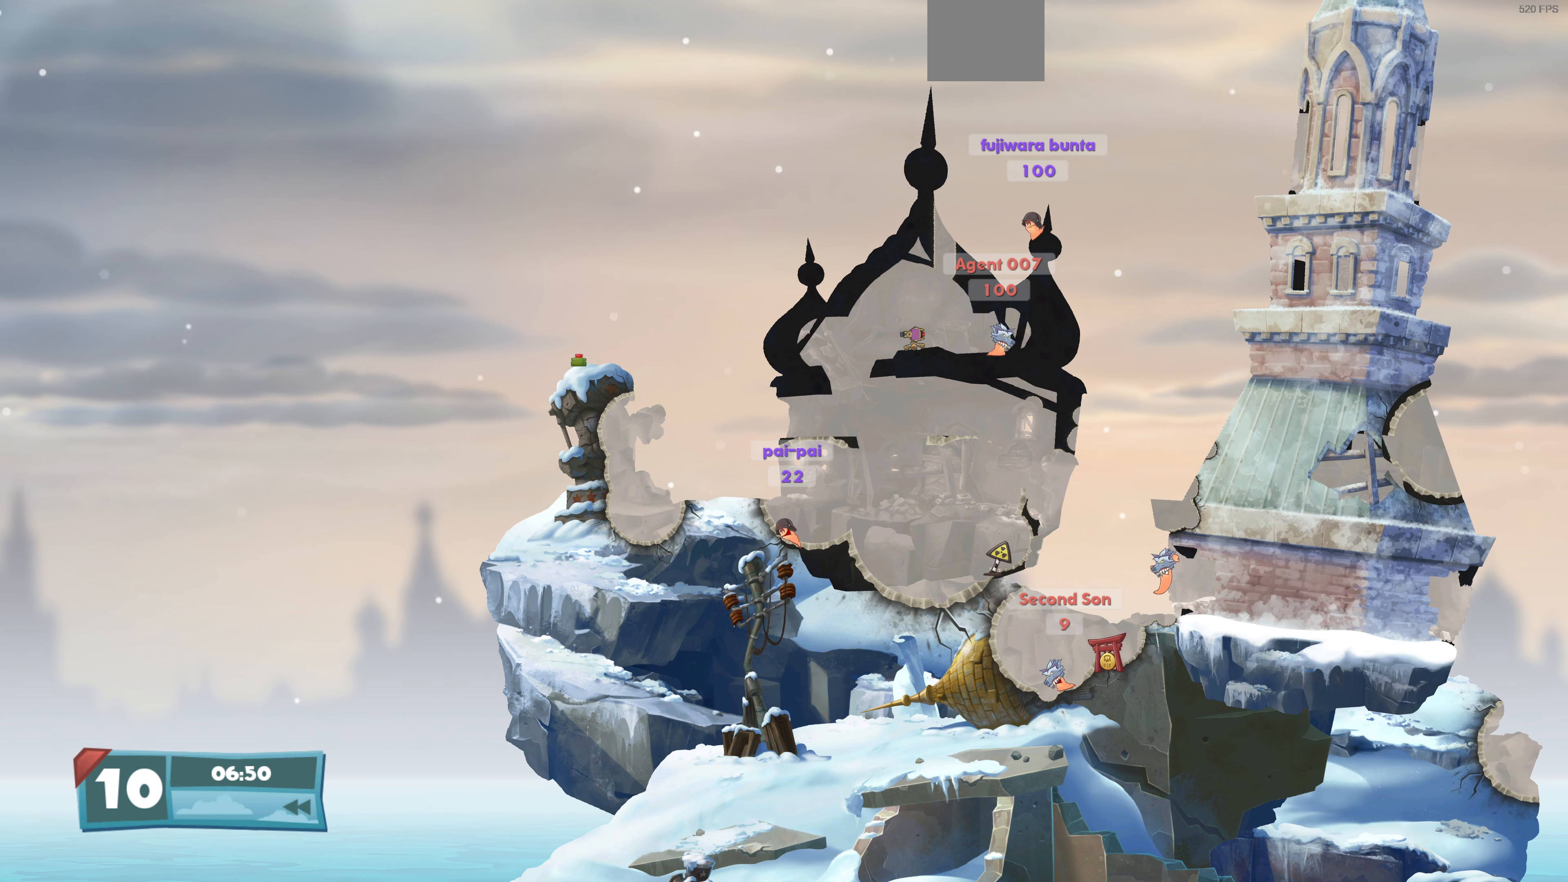
{"buttons": ["DPAD_RIGHT"], "left_stick": "center", "right_stick": "center", "events": []}
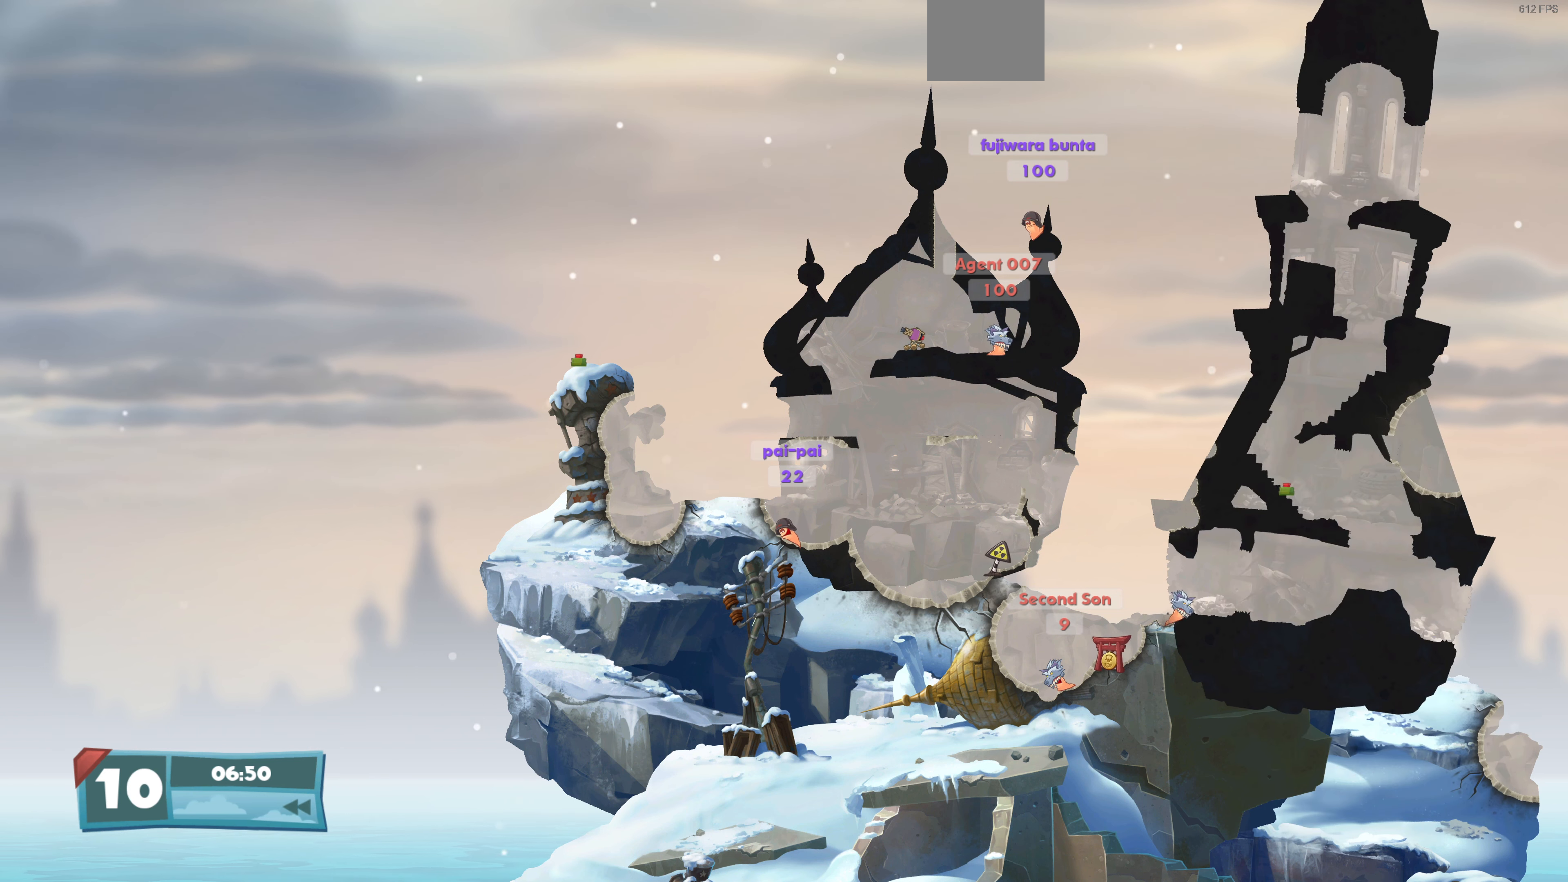
{"buttons": ["DPAD_RIGHT"], "left_stick": "center", "right_stick": "center", "events": []}
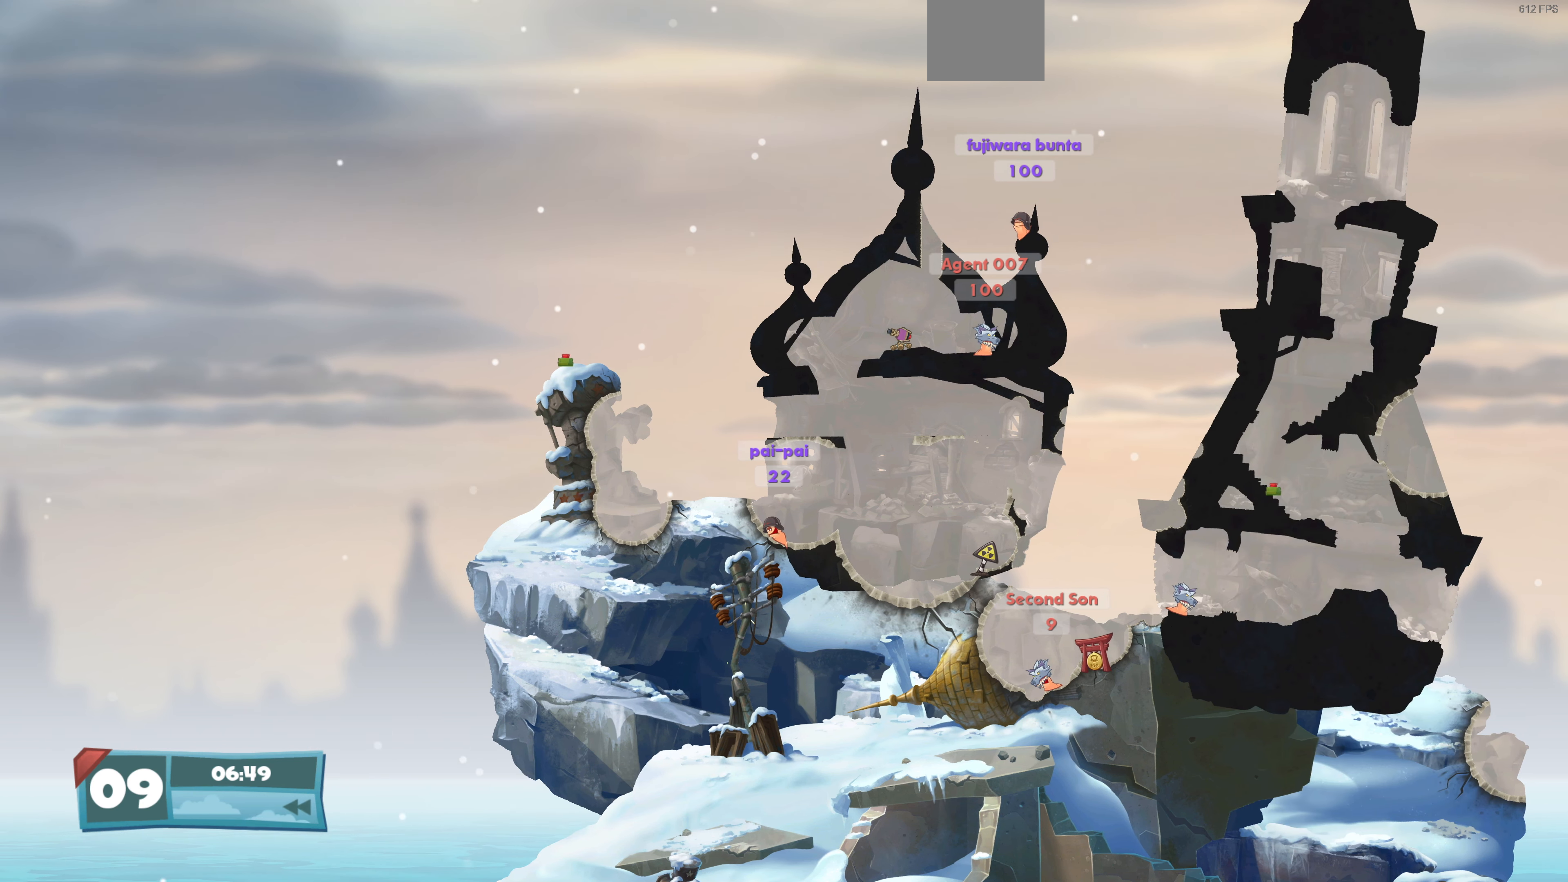
{"buttons": [], "left_stick": "center", "right_stick": "center", "events": [[300, "DPAD_RIGHT", "up"], [333, "CIRCLE", "down"], [433, "CIRCLE", "up"]]}
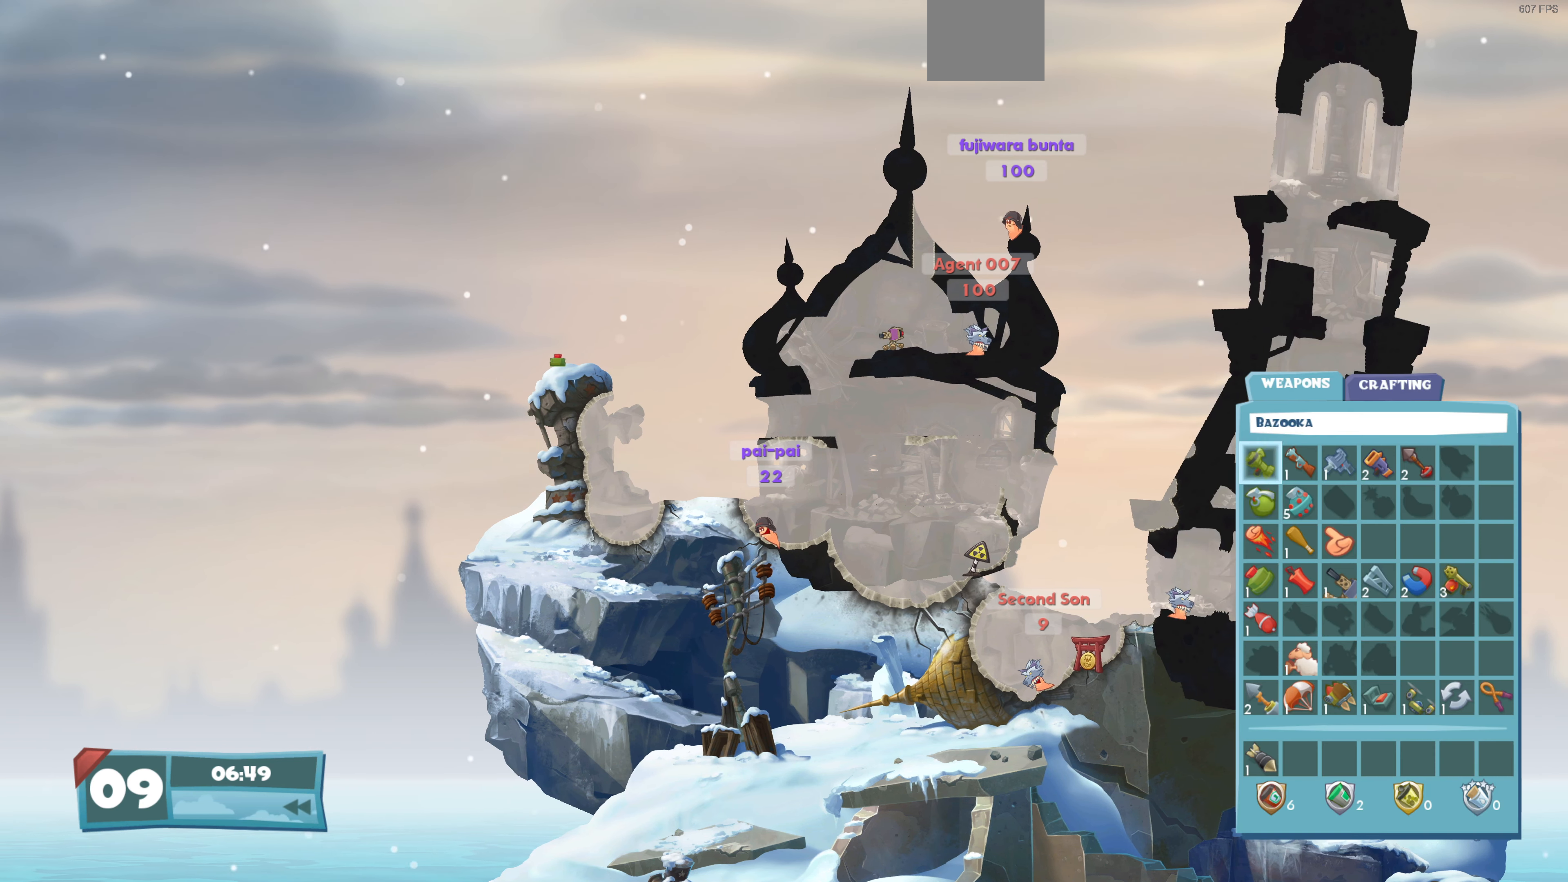
{"buttons": ["DPAD_DOWN"], "left_stick": "center", "right_stick": "center", "events": [[167, "DPAD_DOWN", "down"], [267, "DPAD_DOWN", "up"], [333, "DPAD_DOWN", "down"], [400, "DPAD_DOWN", "up"], [500, "DPAD_DOWN", "down"]]}
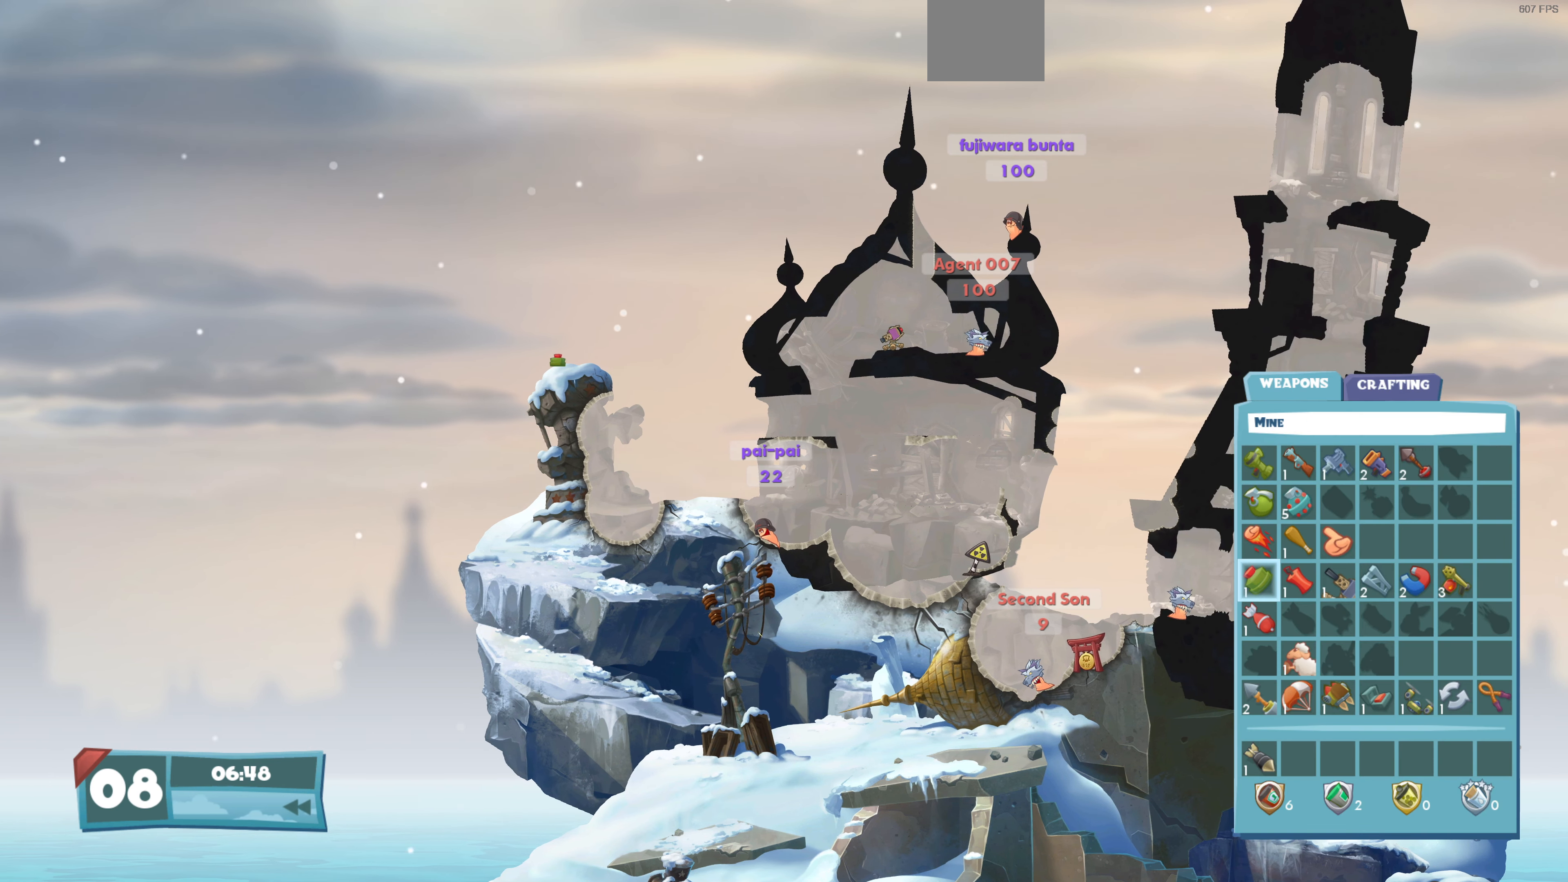
{"buttons": ["CROSS"], "left_stick": "center", "right_stick": "center", "events": [[100, "DPAD_DOWN", "up"], [200, "DPAD_RIGHT", "down"], [267, "DPAD_RIGHT", "up"], [366, "DPAD_RIGHT", "down"], [433, "CROSS", "down"], [466, "DPAD_RIGHT", "up"]]}
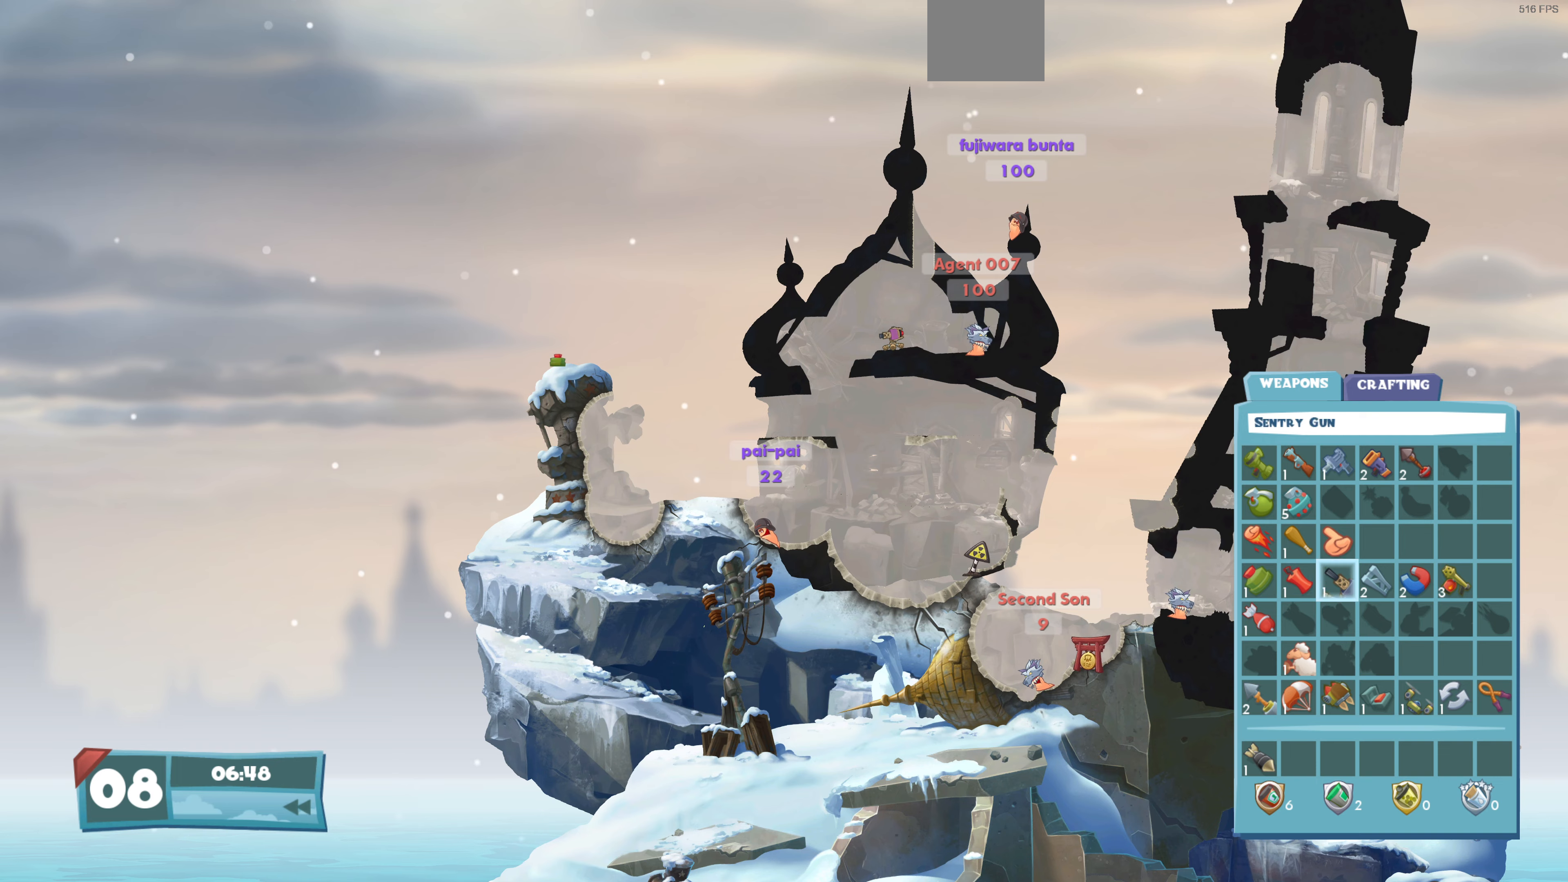
{"buttons": ["DPAD_RIGHT"], "left_stick": "center", "right_stick": "center", "events": [[33, "CROSS", "up"], [133, "DPAD_RIGHT", "down"], [133, "SQUARE", "down"], [233, "SQUARE", "up"]]}
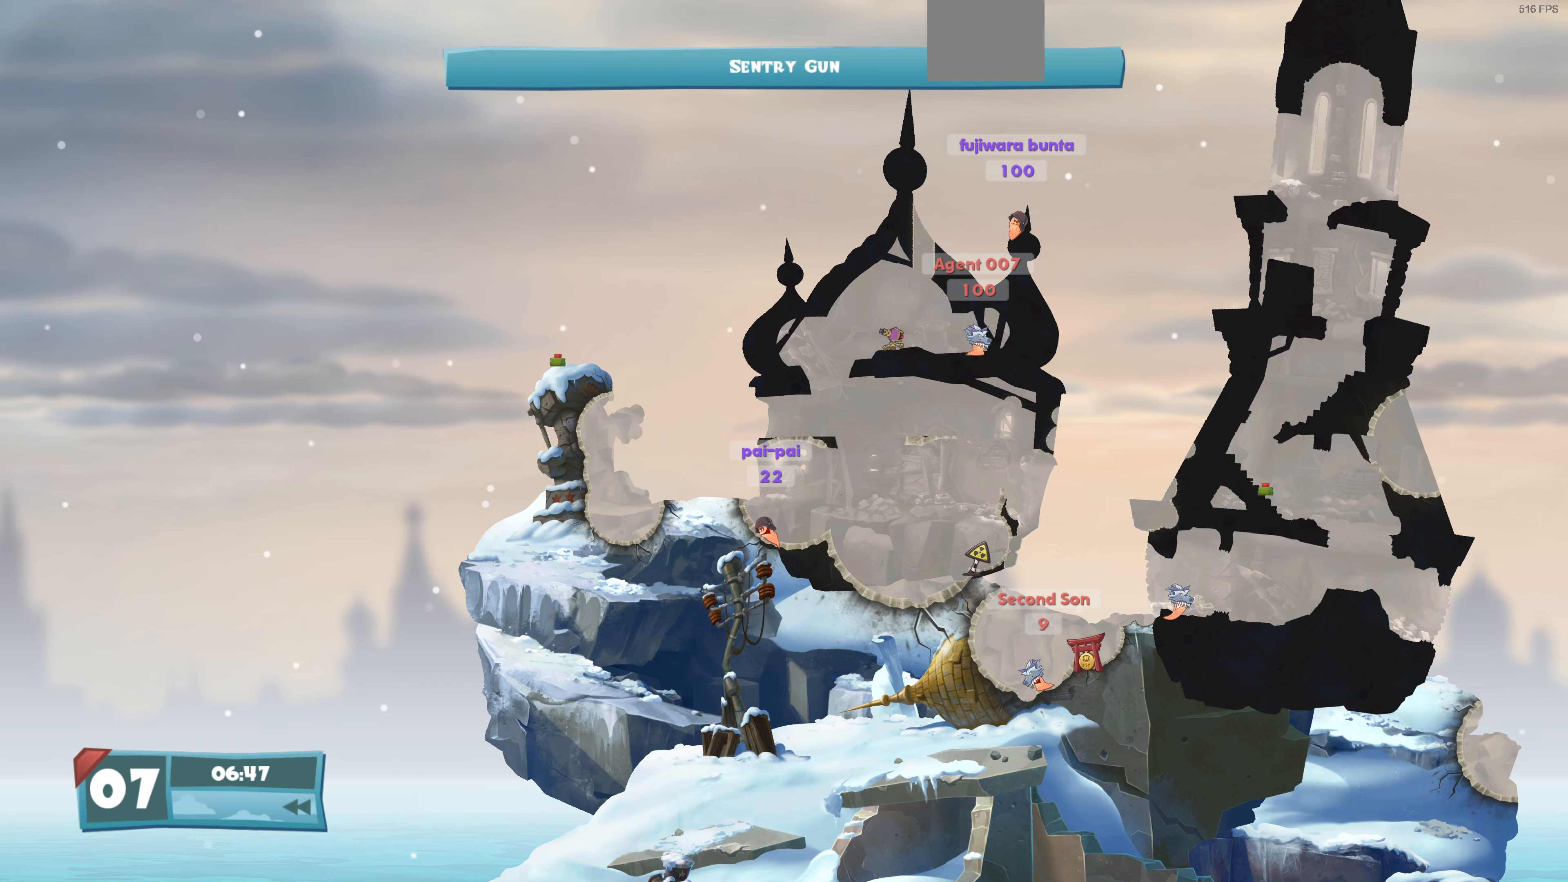
{"buttons": ["DPAD_RIGHT"], "left_stick": "center", "right_stick": "center", "events": []}
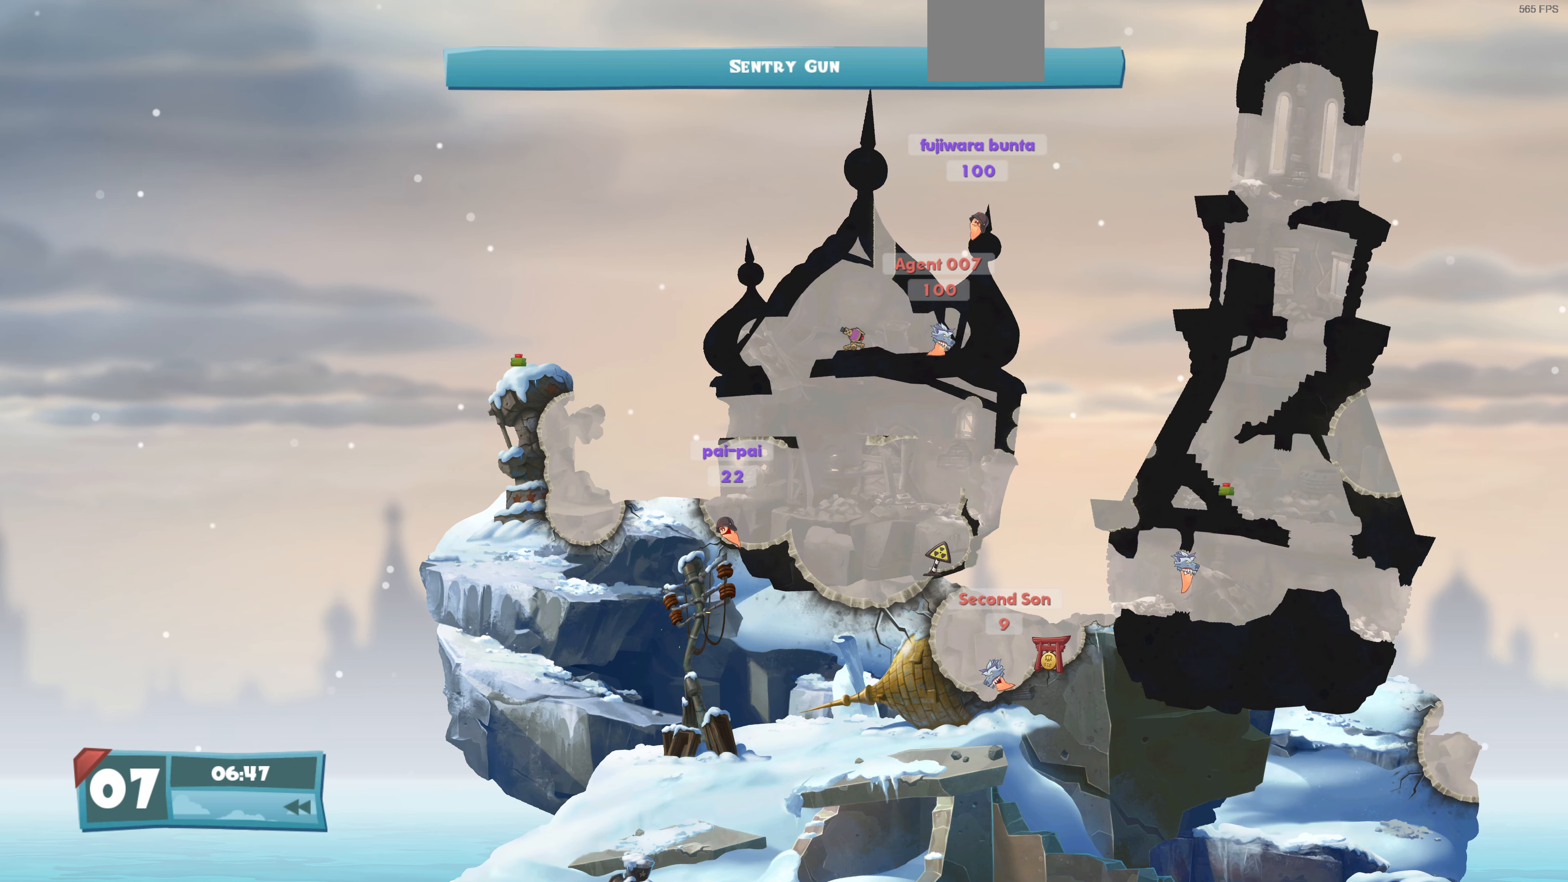
{"buttons": ["DPAD_RIGHT"], "left_stick": "center", "right_stick": "center", "events": []}
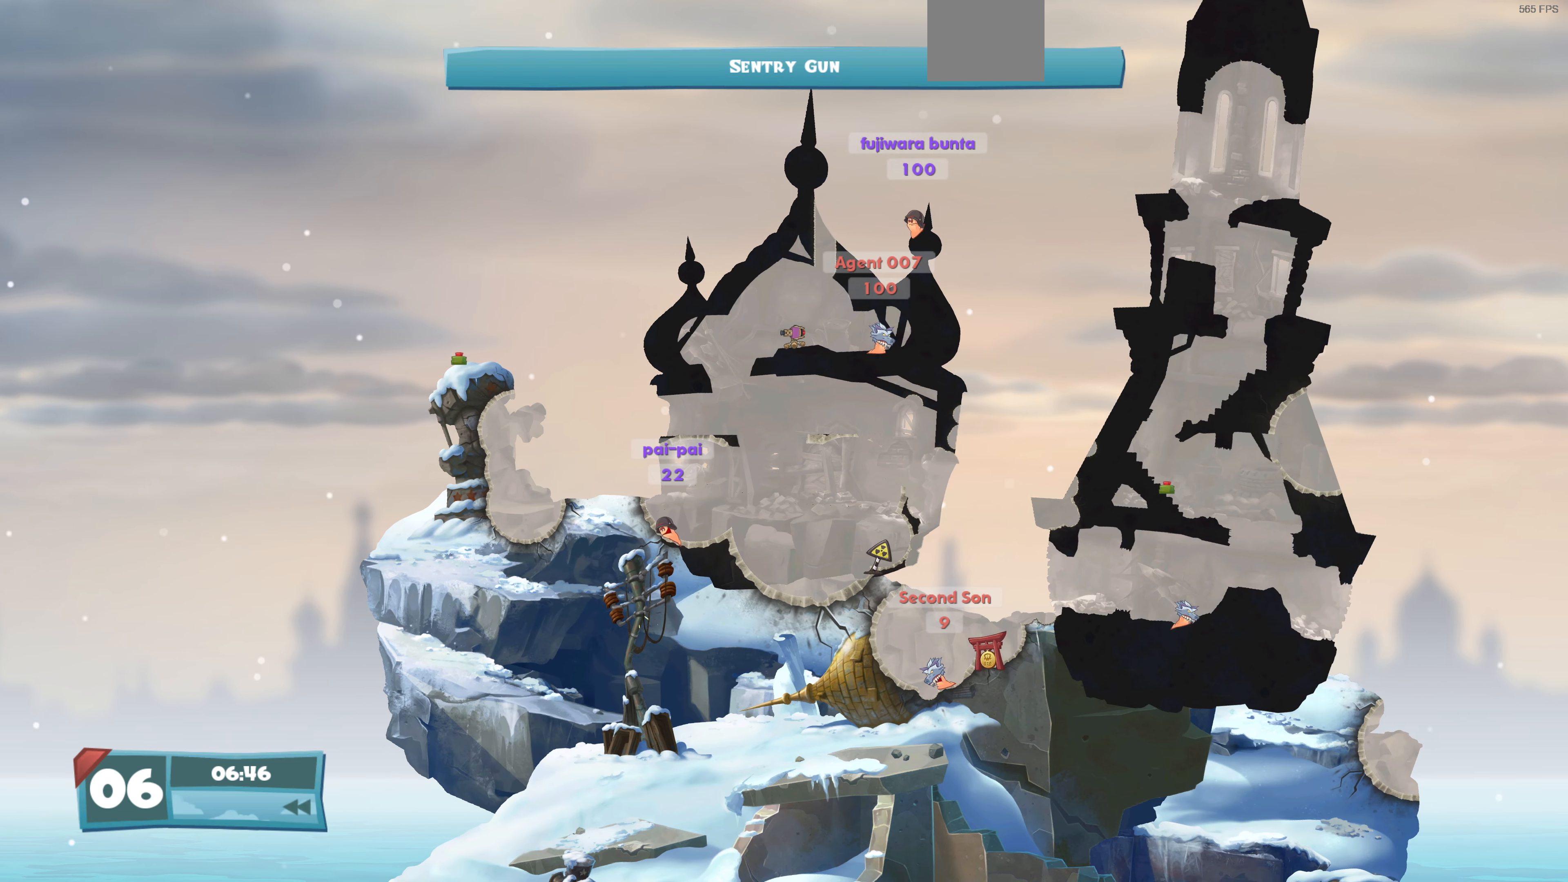
{"buttons": [], "left_stick": "center", "right_stick": "center", "events": [[433, "DPAD_RIGHT", "up"]]}
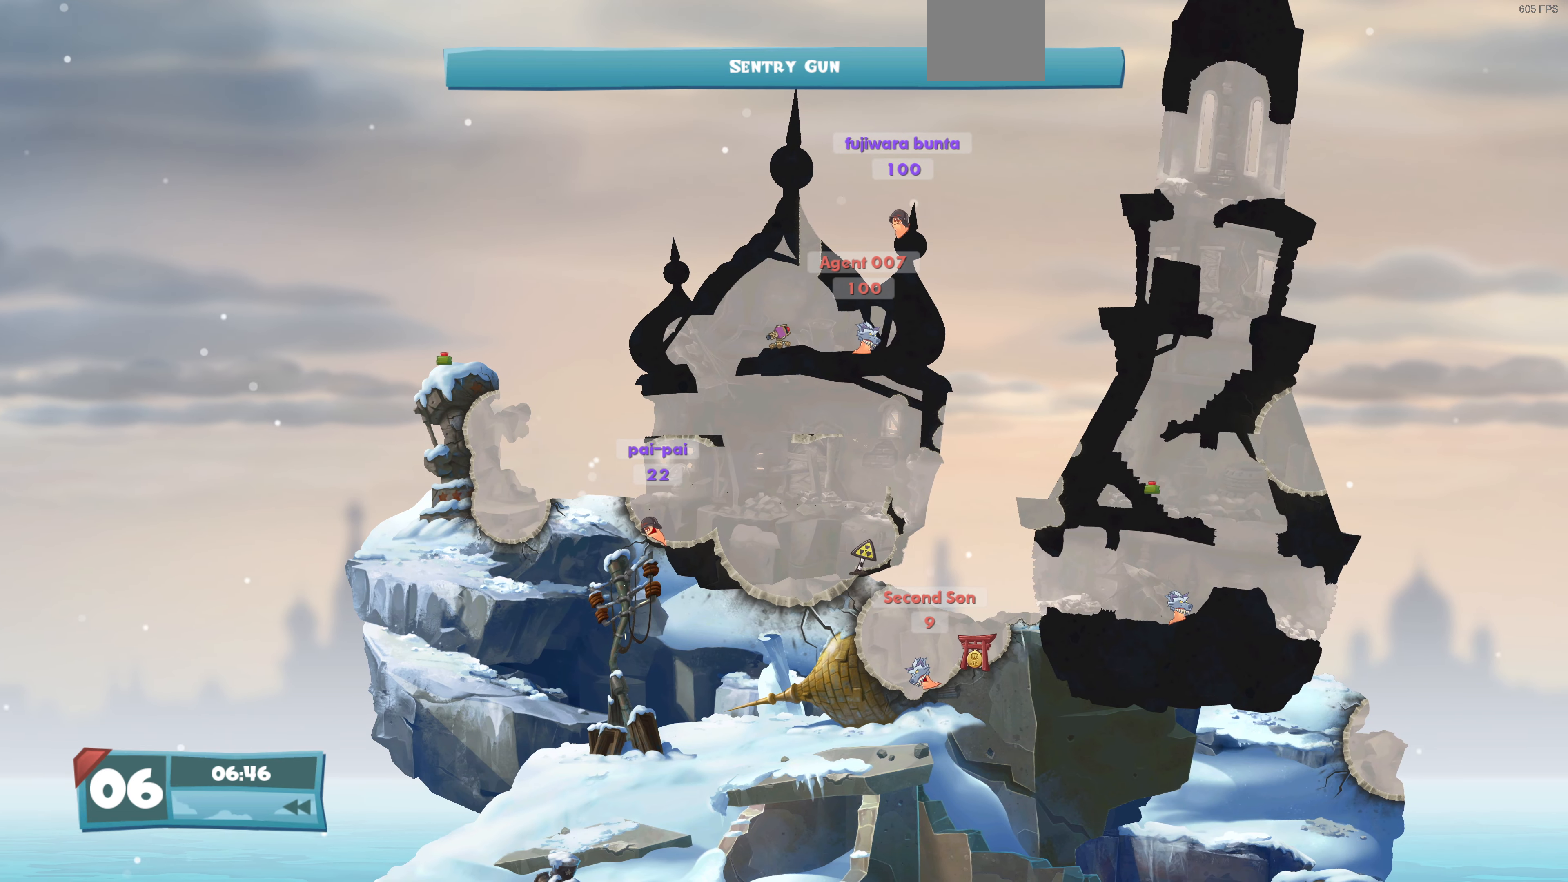
{"buttons": ["DPAD_RIGHT"], "left_stick": "center", "right_stick": "center", "events": [[466, "DPAD_RIGHT", "down"]]}
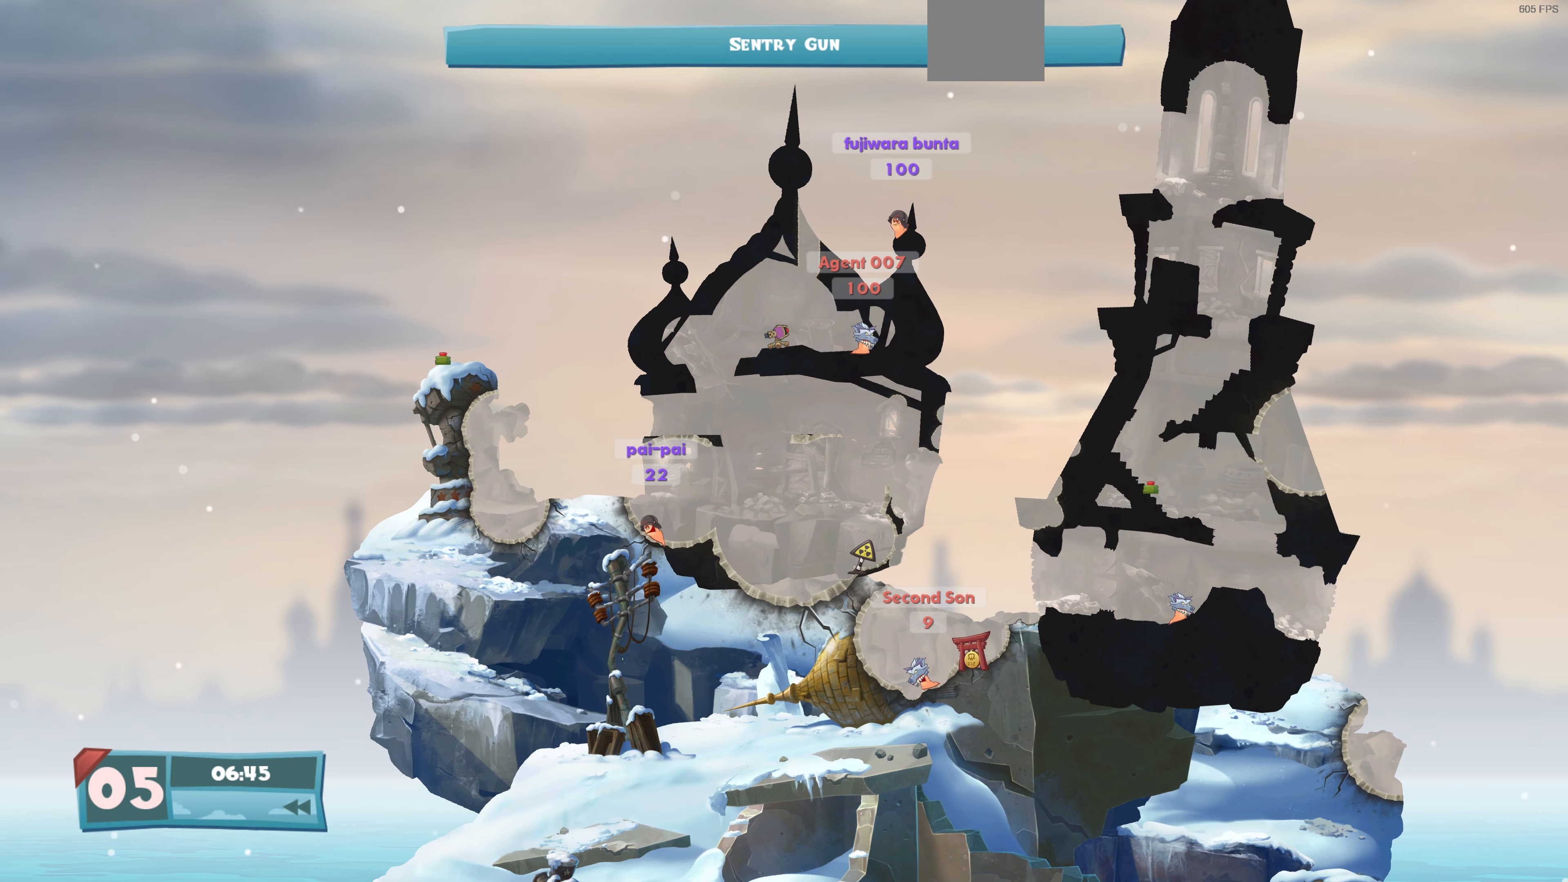
{"buttons": ["DPAD_RIGHT"], "left_stick": "center", "right_stick": "center", "events": [[200, "DPAD_RIGHT", "up"], [500, "DPAD_RIGHT", "down"]]}
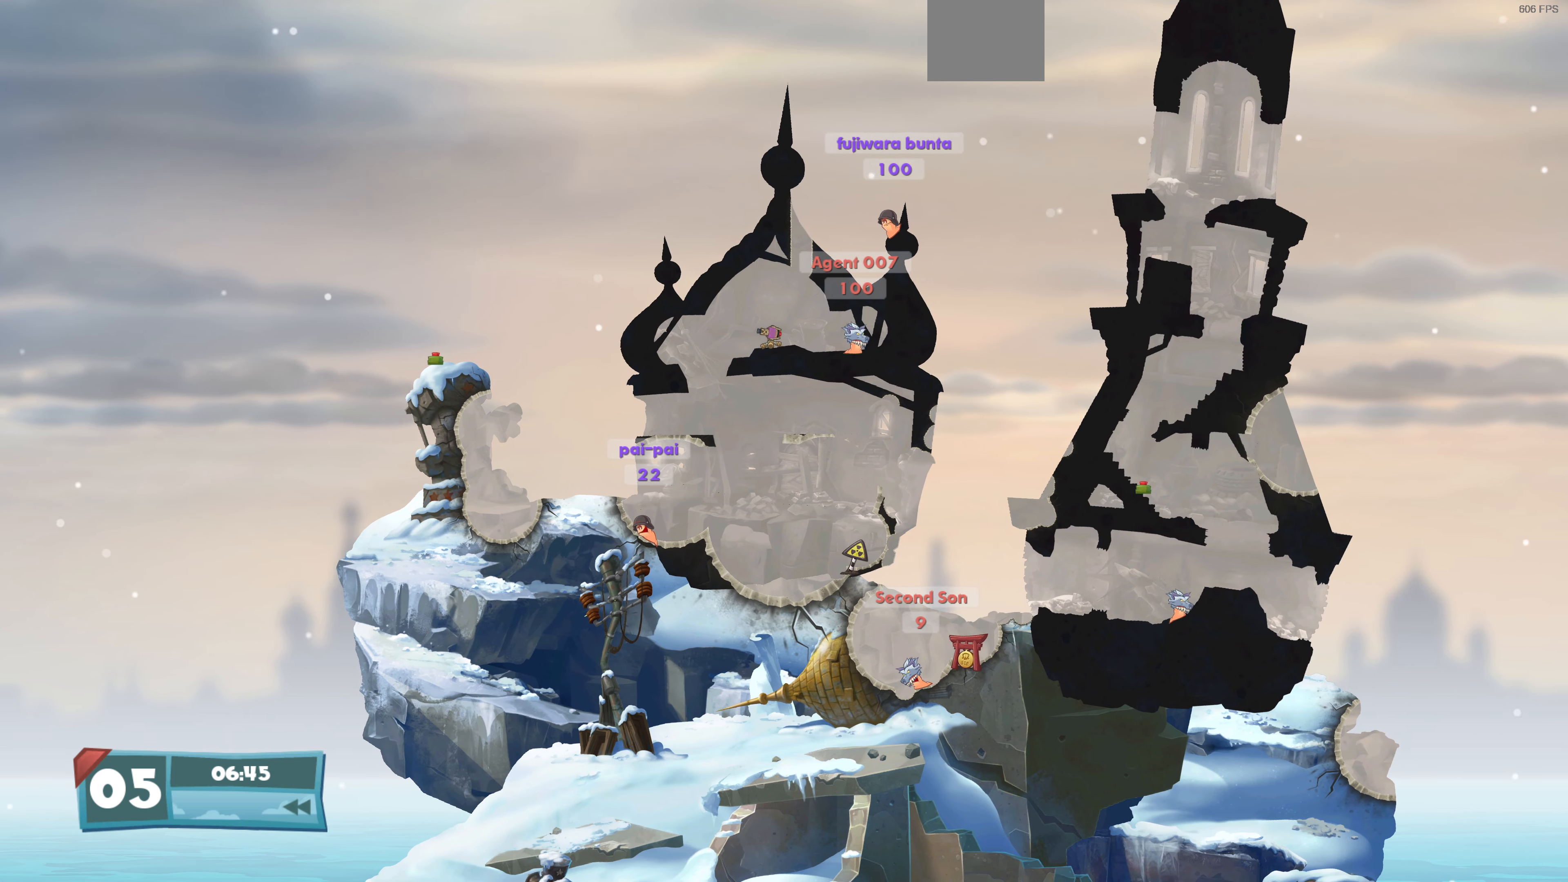
{"buttons": [], "left_stick": "center", "right_stick": "center", "events": [[200, "DPAD_RIGHT", "up"]]}
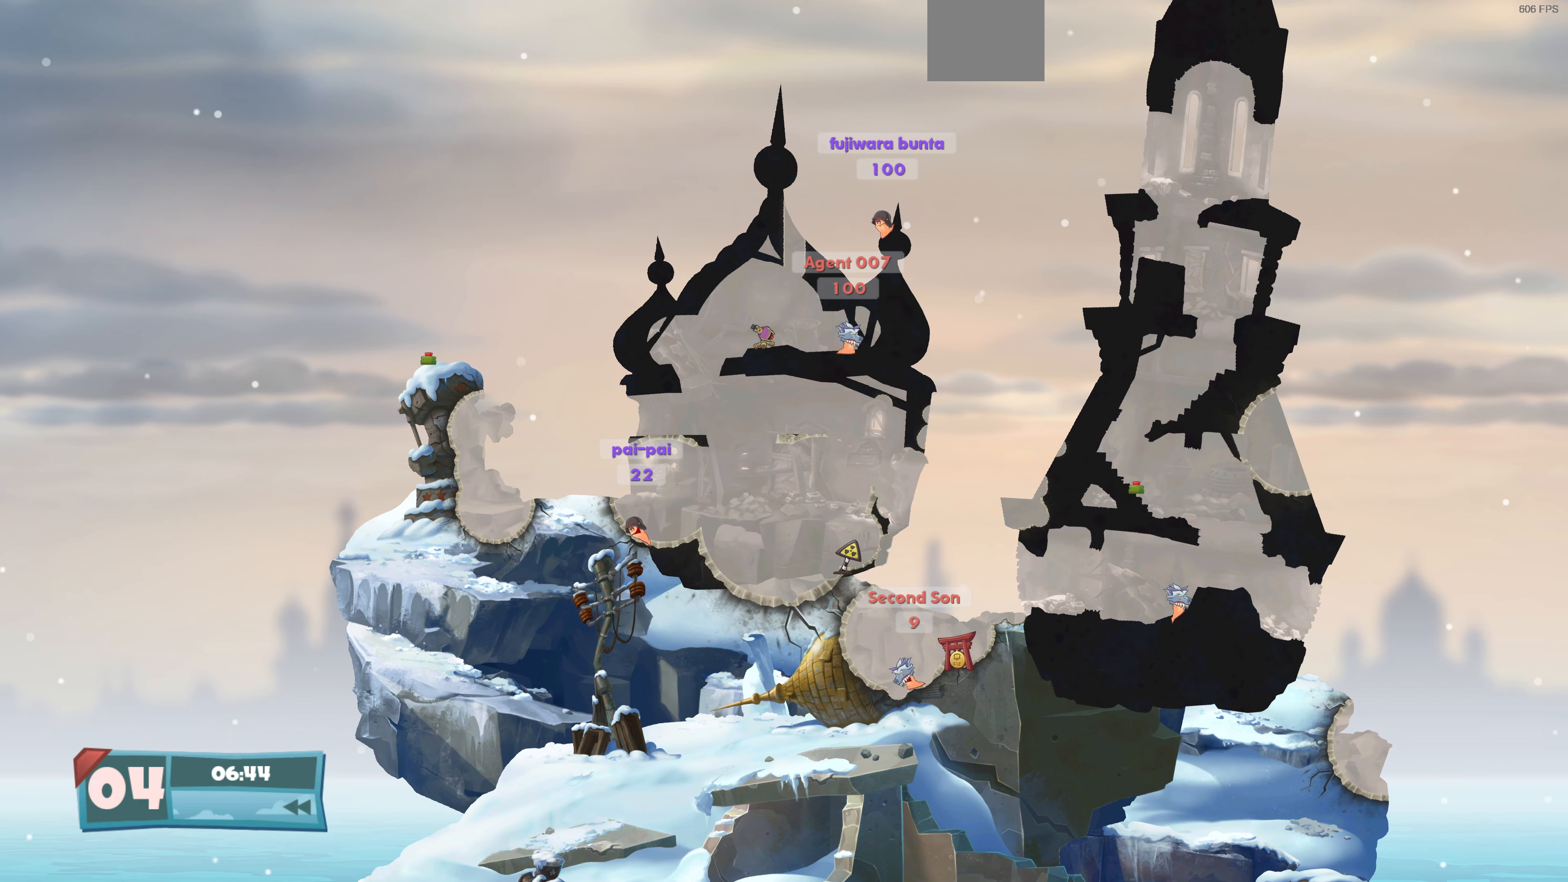
{"buttons": ["DPAD_RIGHT"], "left_stick": "center", "right_stick": "center", "events": [[133, "DPAD_RIGHT", "down"]]}
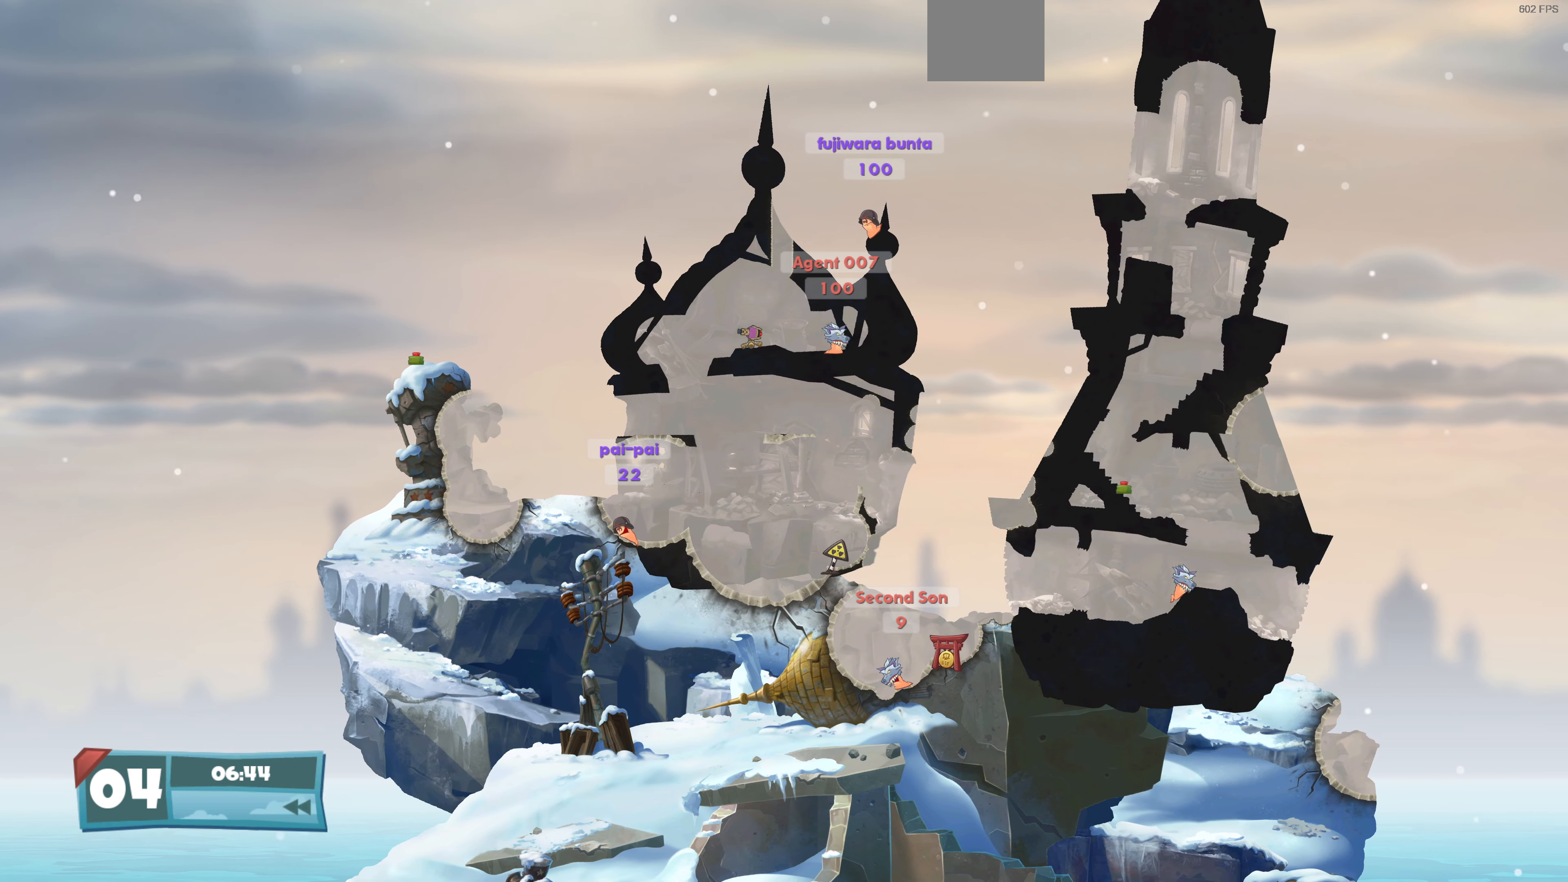
{"buttons": ["DPAD_RIGHT"], "left_stick": "center", "right_stick": "center", "events": []}
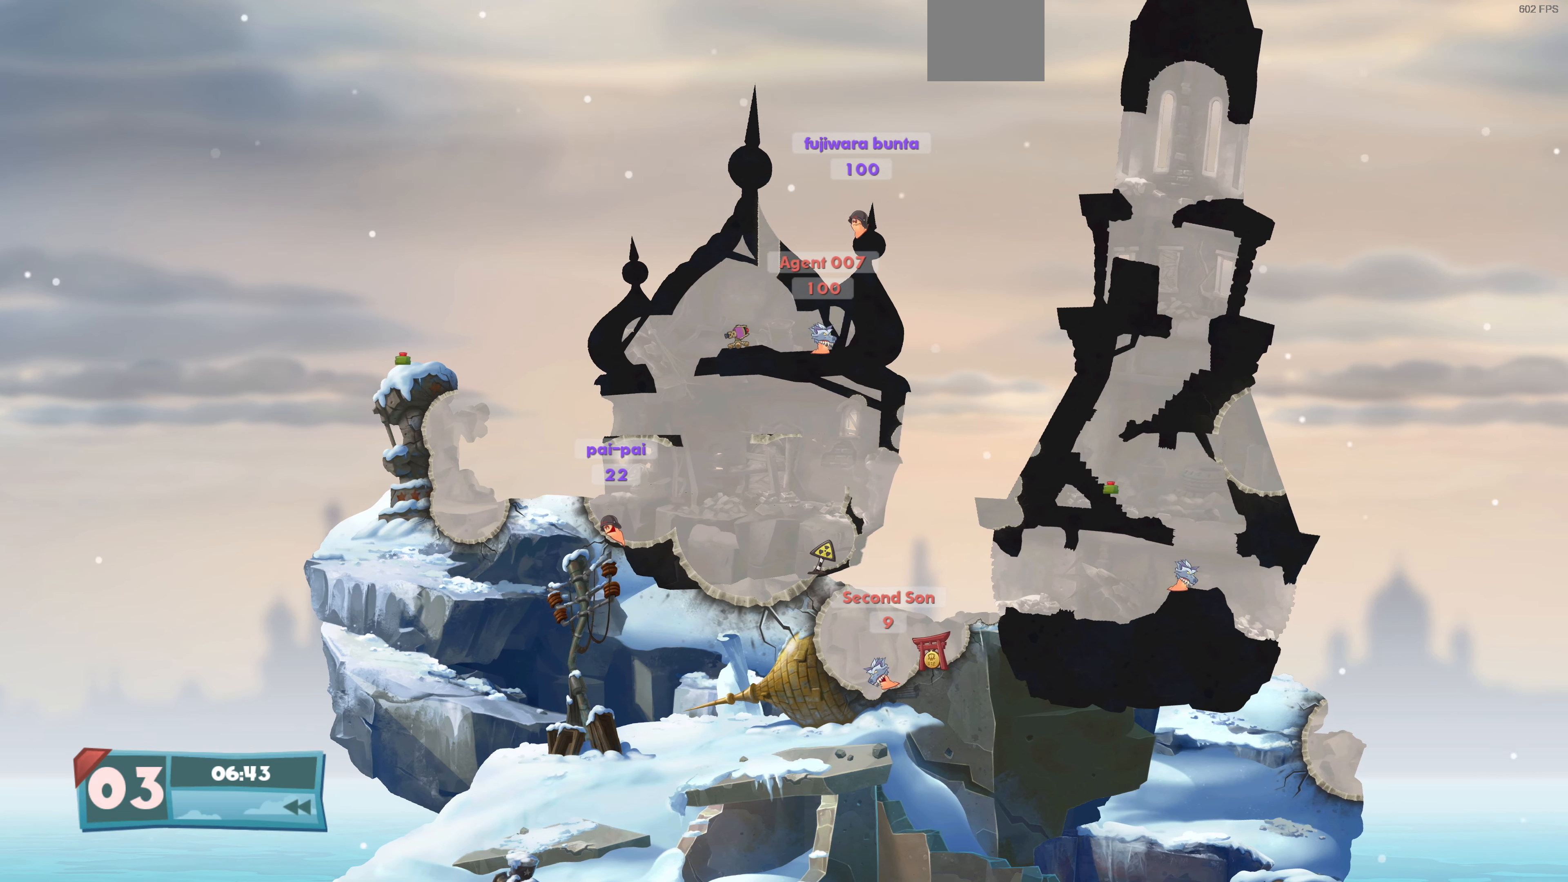
{"buttons": ["DPAD_LEFT"], "left_stick": "center", "right_stick": "center", "events": [[333, "DPAD_RIGHT", "up"], [500, "DPAD_LEFT", "down"]]}
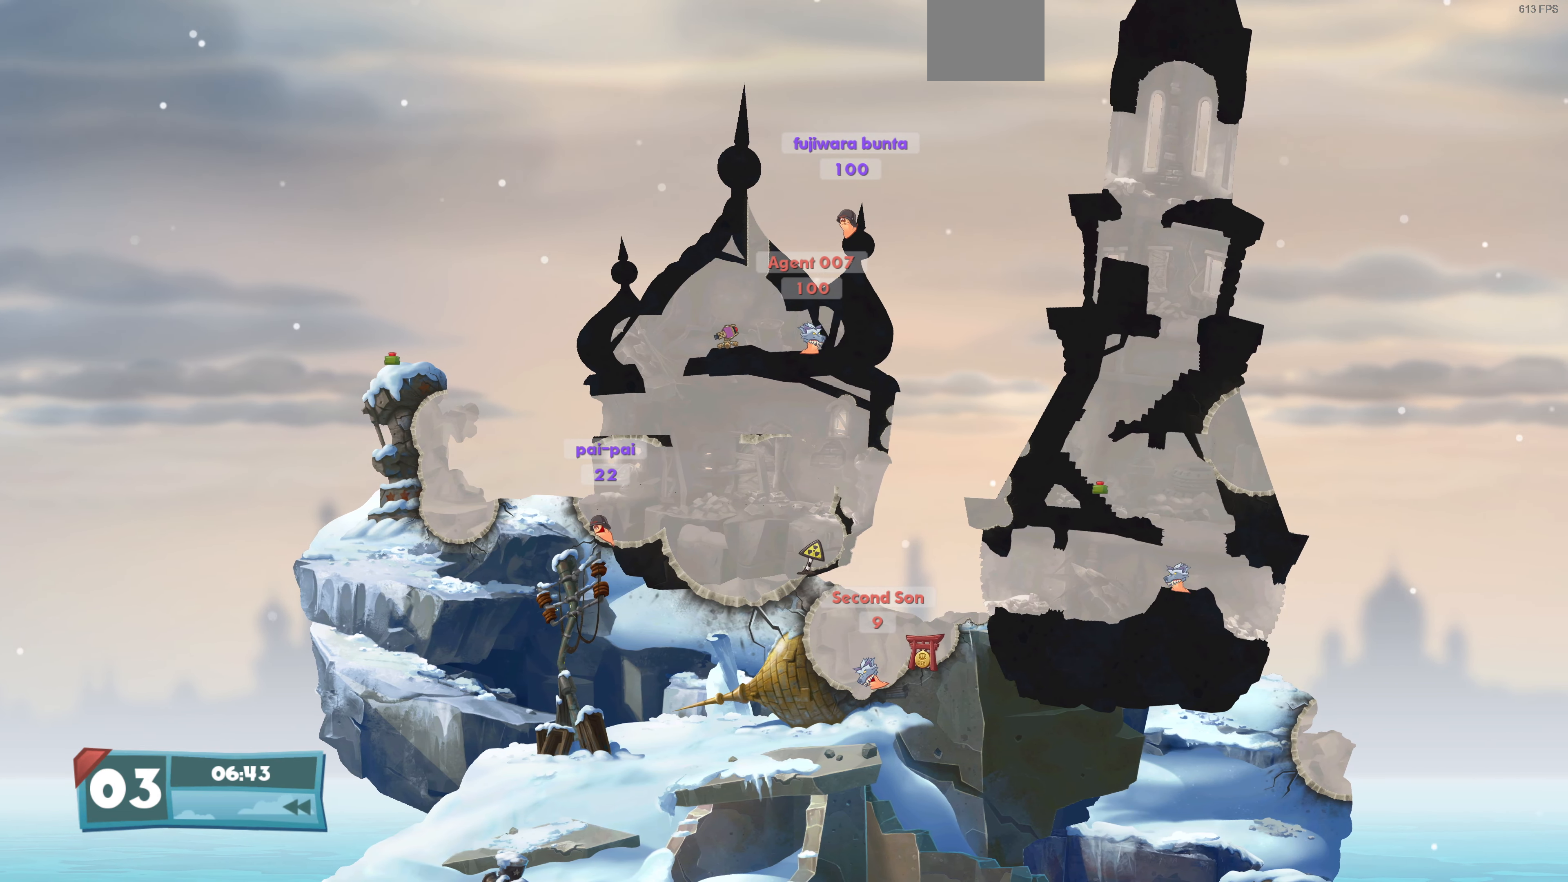
{"buttons": [], "left_stick": "center", "right_stick": "center", "events": [[300, "DPAD_LEFT", "up"]]}
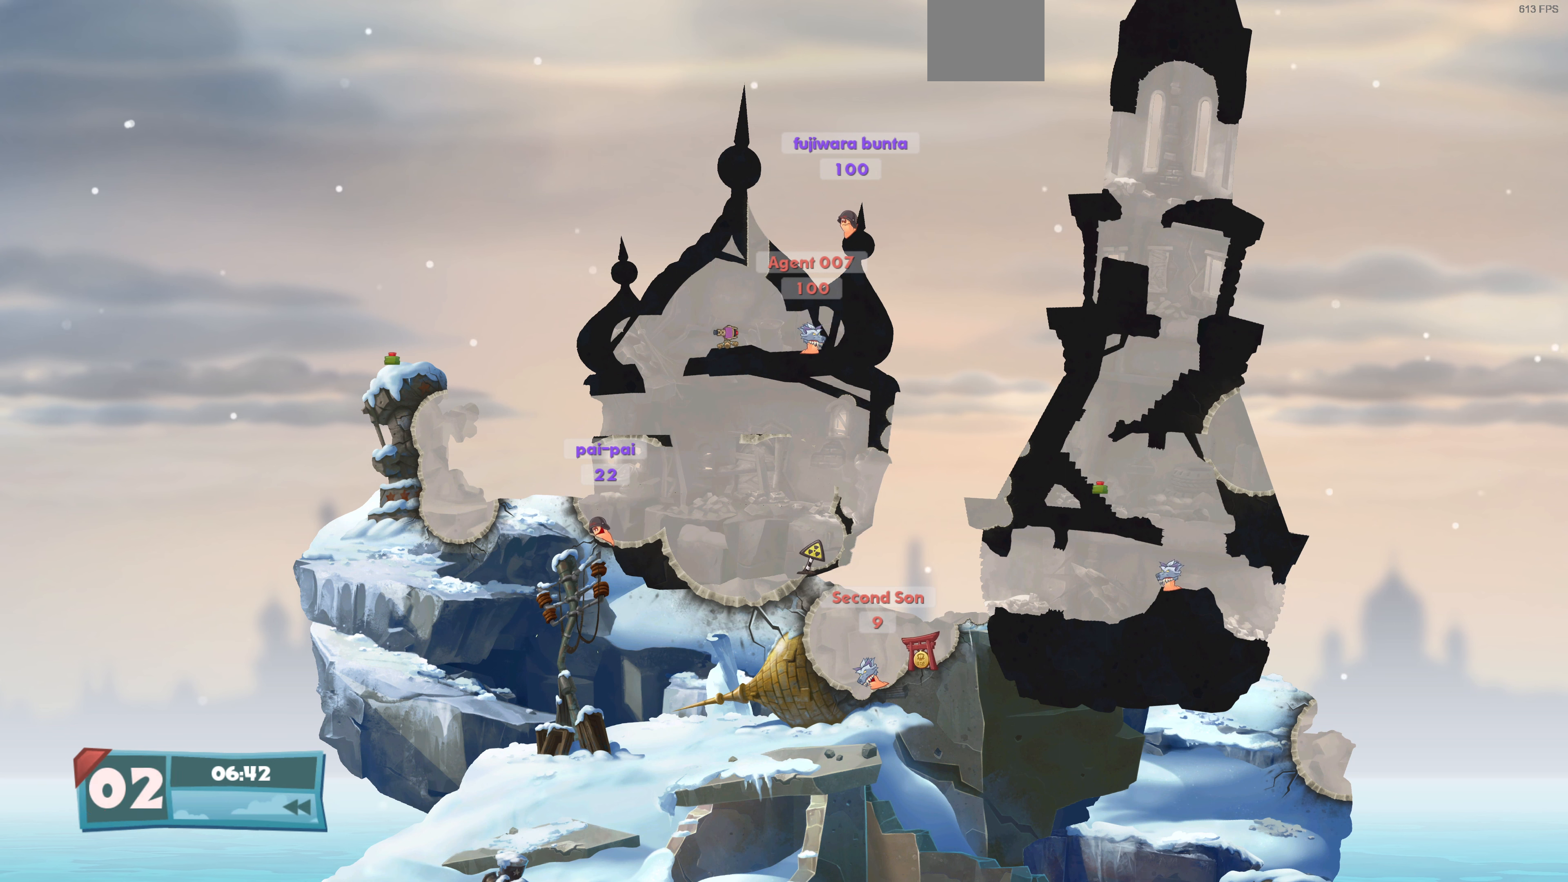
{"buttons": [], "left_stick": "center", "right_stick": "center", "events": []}
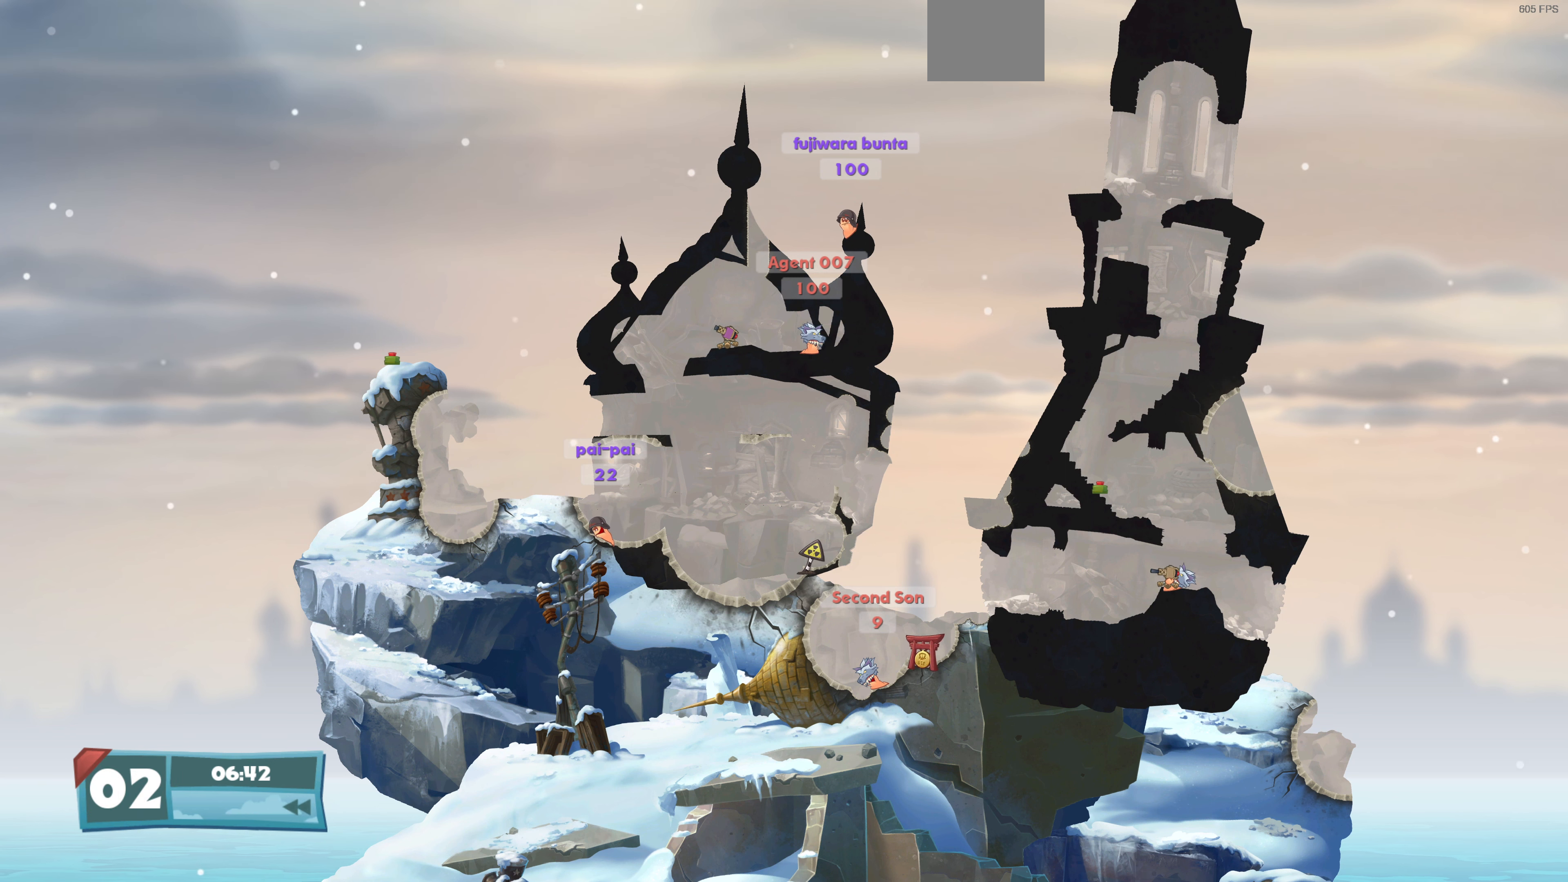
{"buttons": [], "left_stick": "center", "right_stick": "center", "events": []}
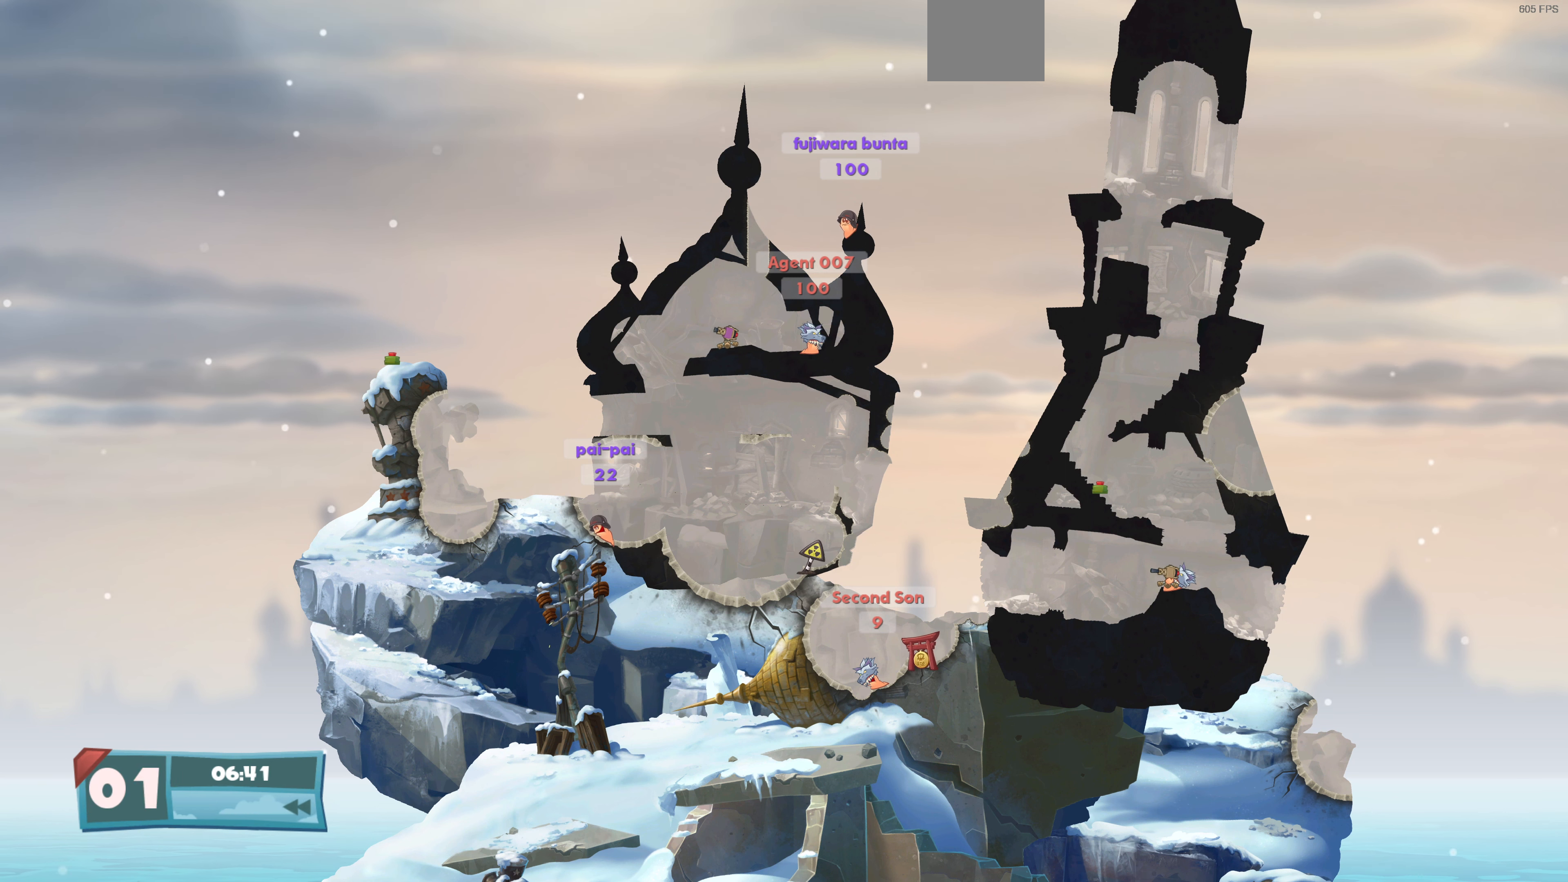
{"buttons": [], "left_stick": "center", "right_stick": "center", "events": [[100, "CROSS", "down"], [234, "CROSS", "up"]]}
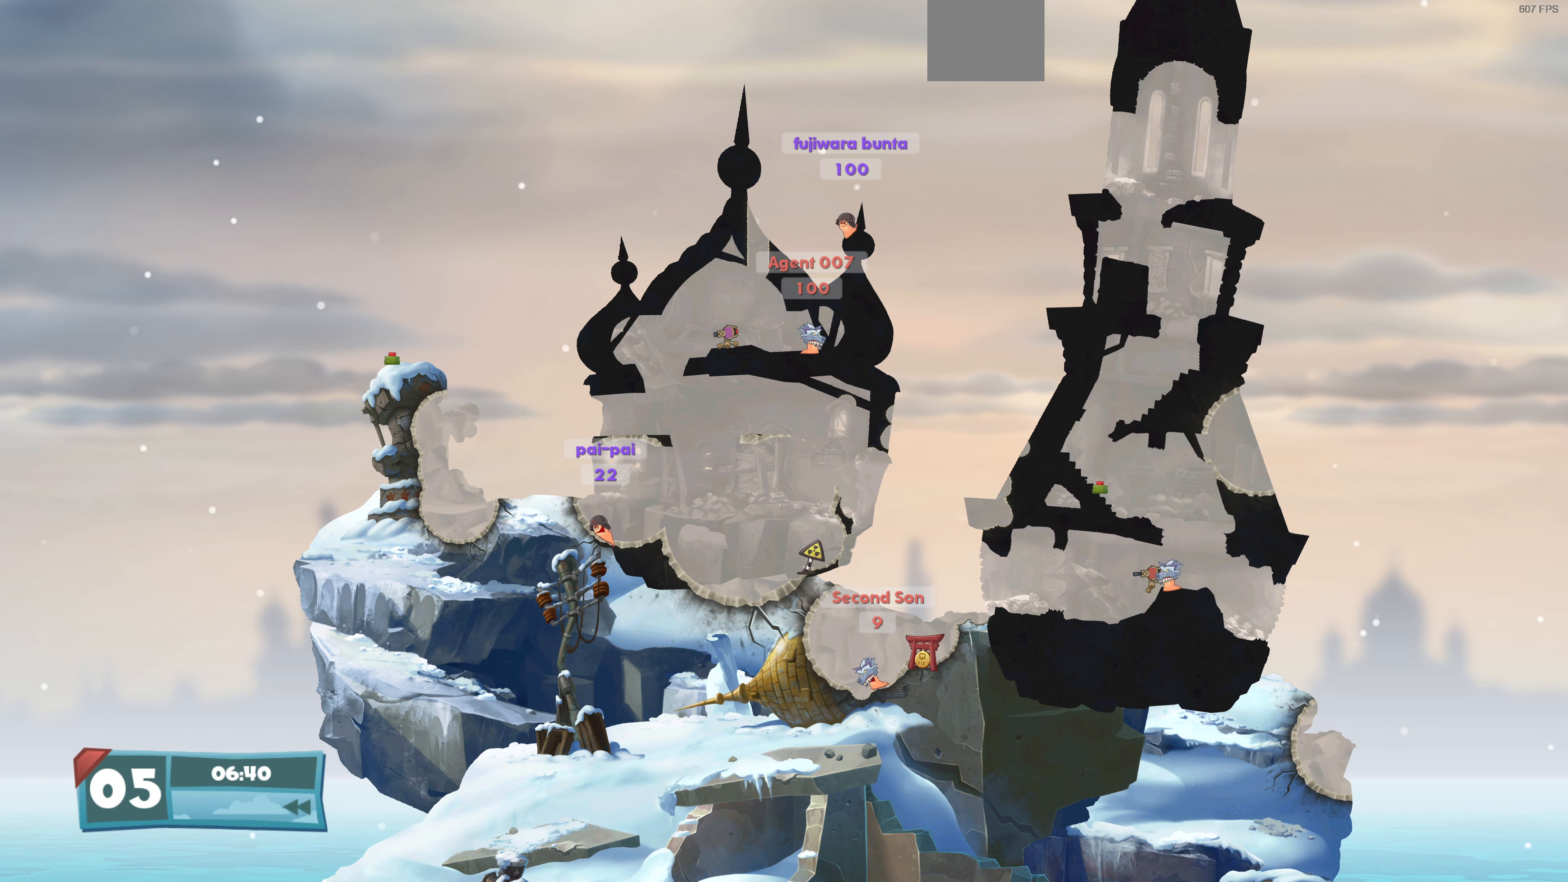
{"buttons": ["DPAD_LEFT"], "left_stick": "center", "right_stick": "center", "events": [[34, "DPAD_RIGHT", "down"], [67, "DPAD_RIGHT", "up"], [267, "DPAD_LEFT", "down"]]}
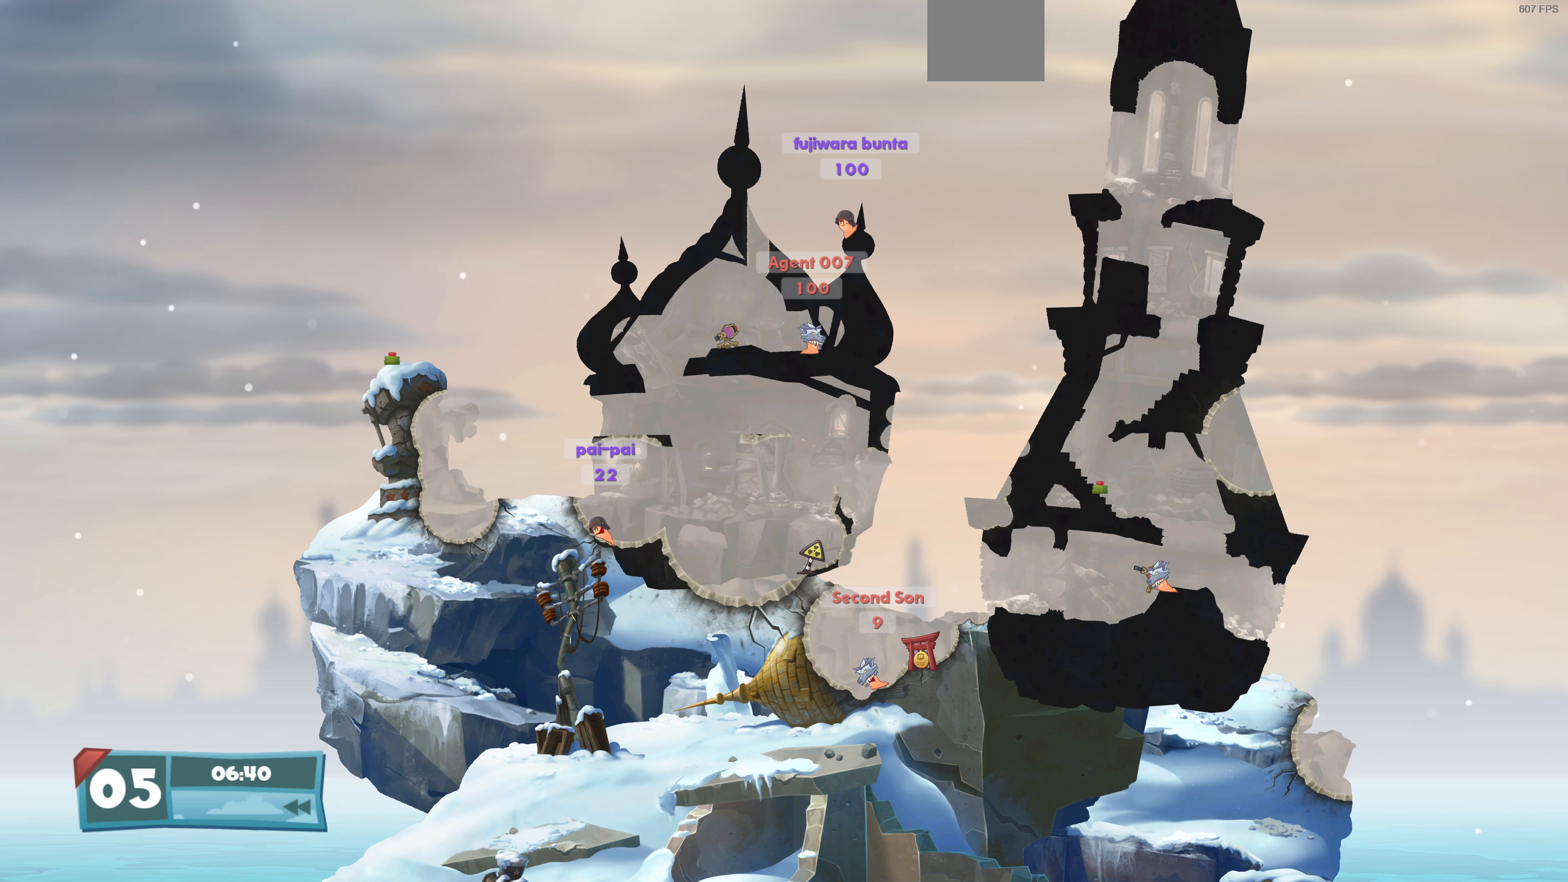
{"buttons": ["SQUARE"], "left_stick": "center", "right_stick": "center", "events": [[300, "SQUARE", "down"], [334, "DPAD_LEFT", "up"], [434, "SQUARE", "up"], [500, "SQUARE", "down"]]}
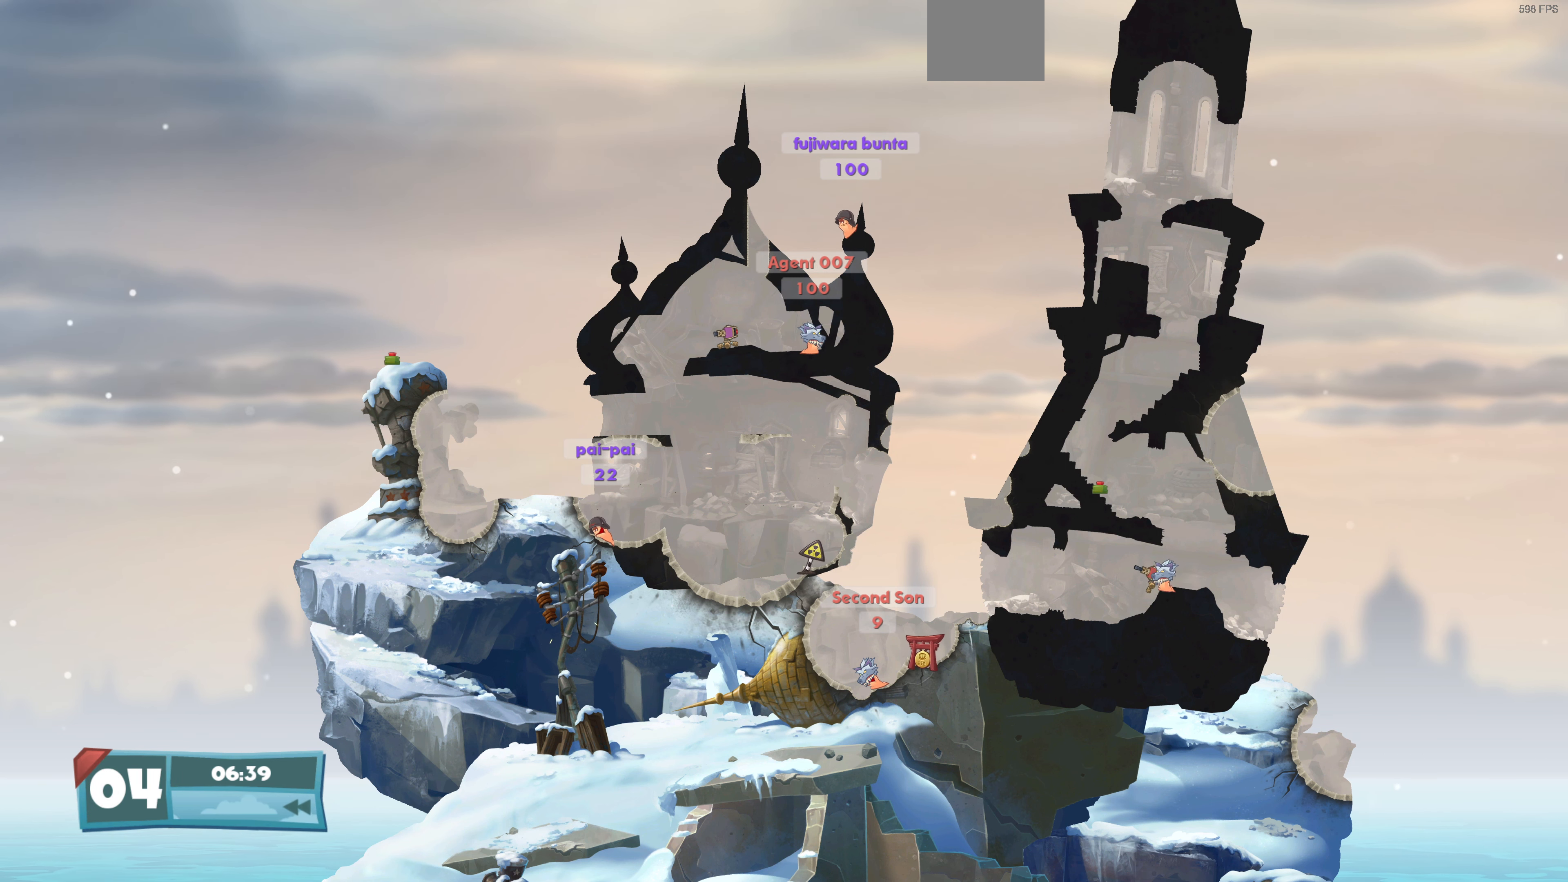
{"buttons": ["DPAD_LEFT"], "left_stick": "center", "right_stick": "center", "events": [[100, "DPAD_LEFT", "down"], [134, "SQUARE", "up"]]}
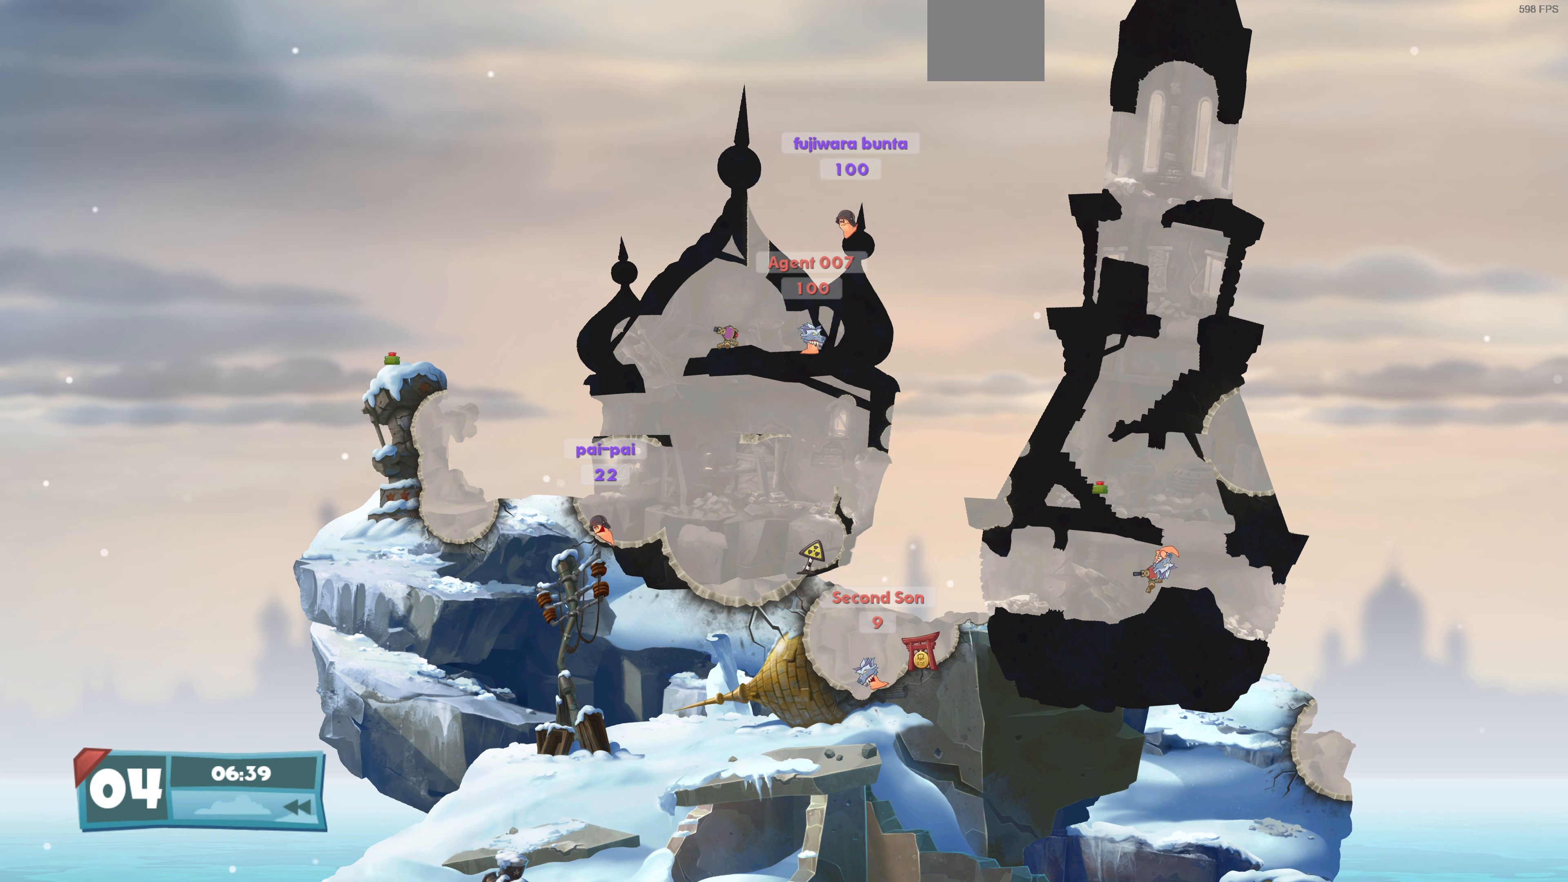
{"buttons": ["DPAD_LEFT"], "left_stick": "center", "right_stick": "center", "events": []}
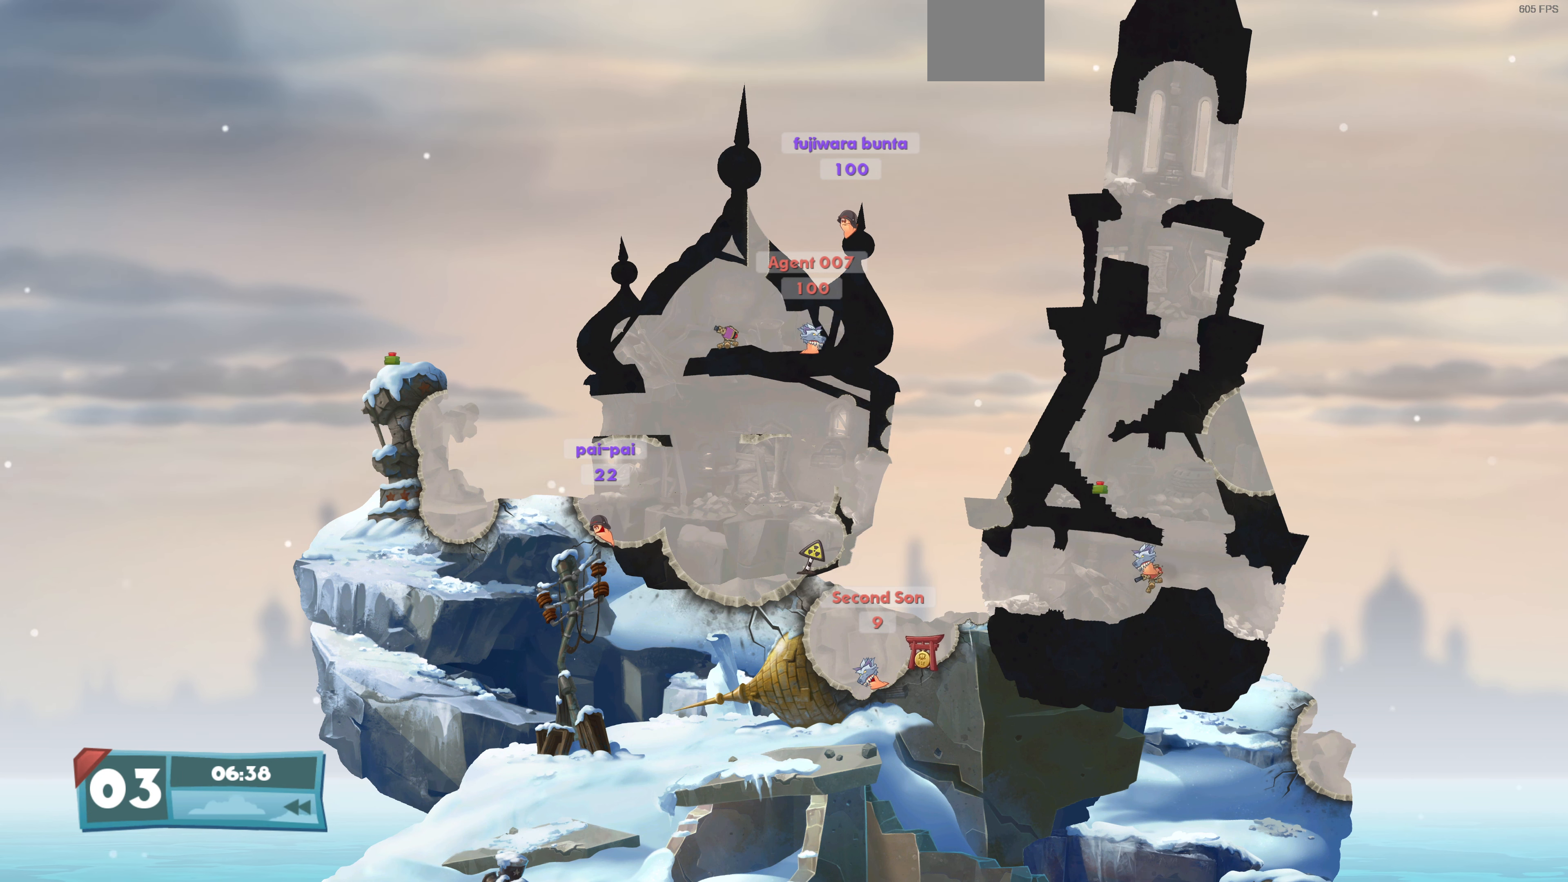
{"buttons": [], "left_stick": "center", "right_stick": "center", "events": [[467, "DPAD_LEFT", "up"]]}
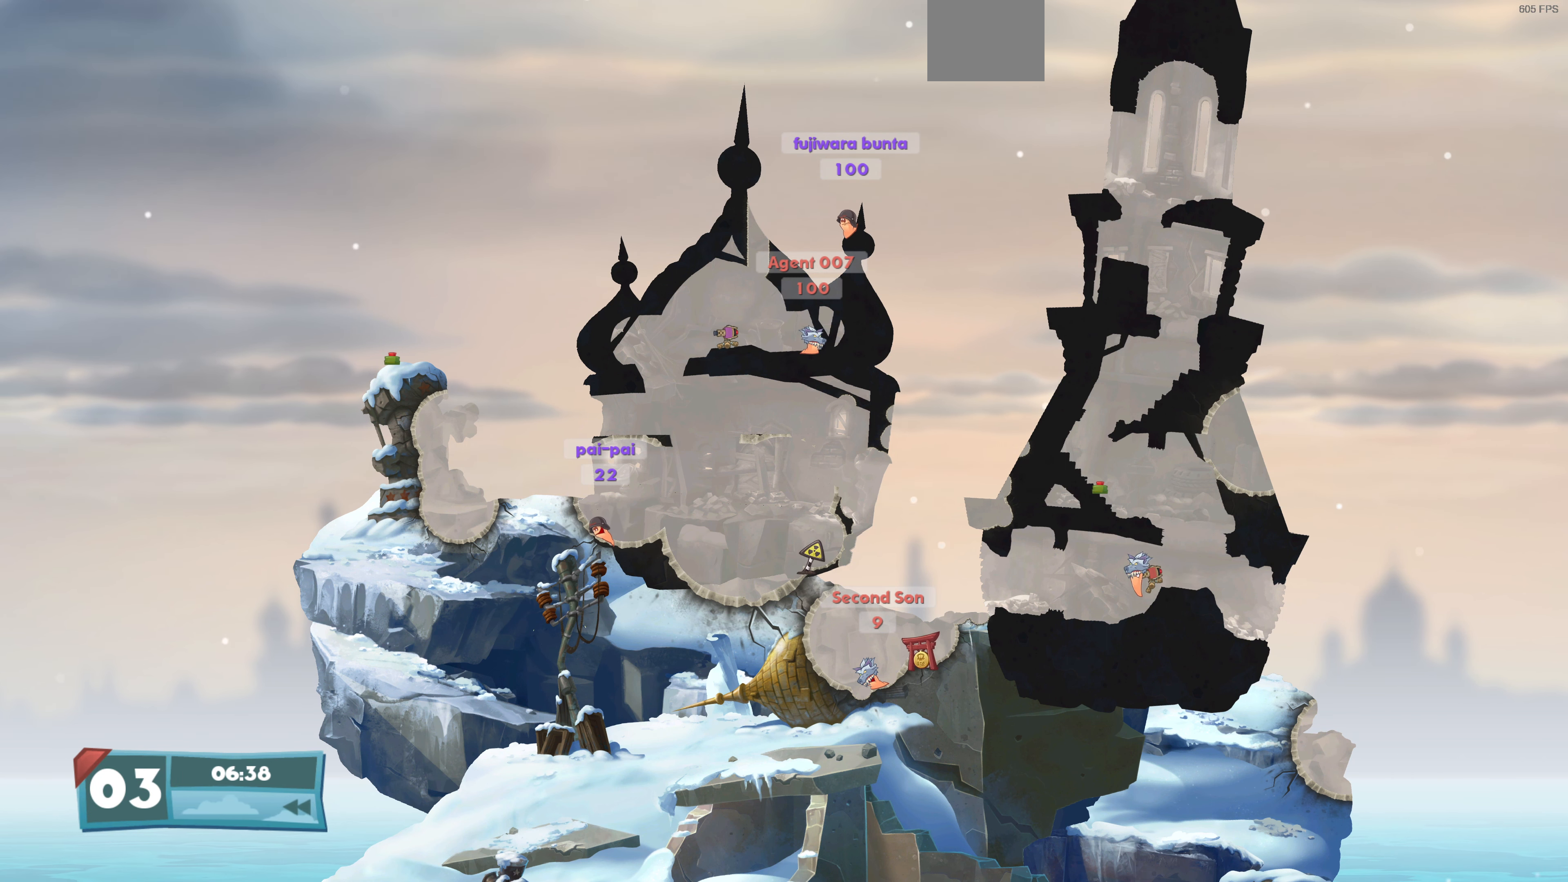
{"buttons": ["DPAD_RIGHT"], "left_stick": "center", "right_stick": "center", "events": [[334, "DPAD_RIGHT", "down"]]}
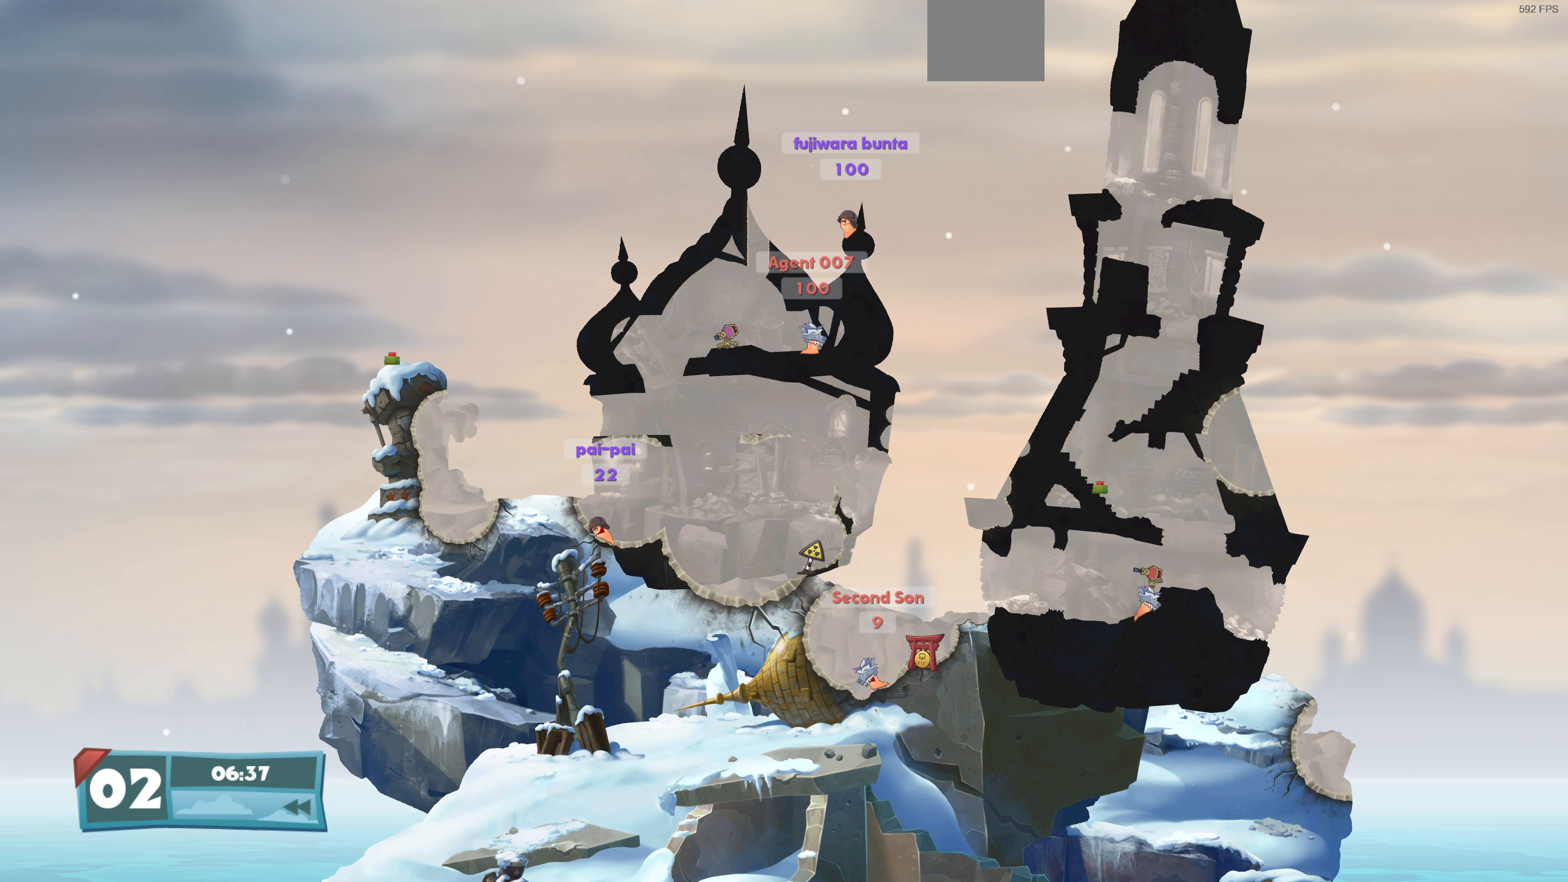
{"buttons": [], "left_stick": "center", "right_stick": "center", "events": [[300, "DPAD_RIGHT", "up"], [467, "DPAD_LEFT", "down"], [500, "DPAD_LEFT", "up"]]}